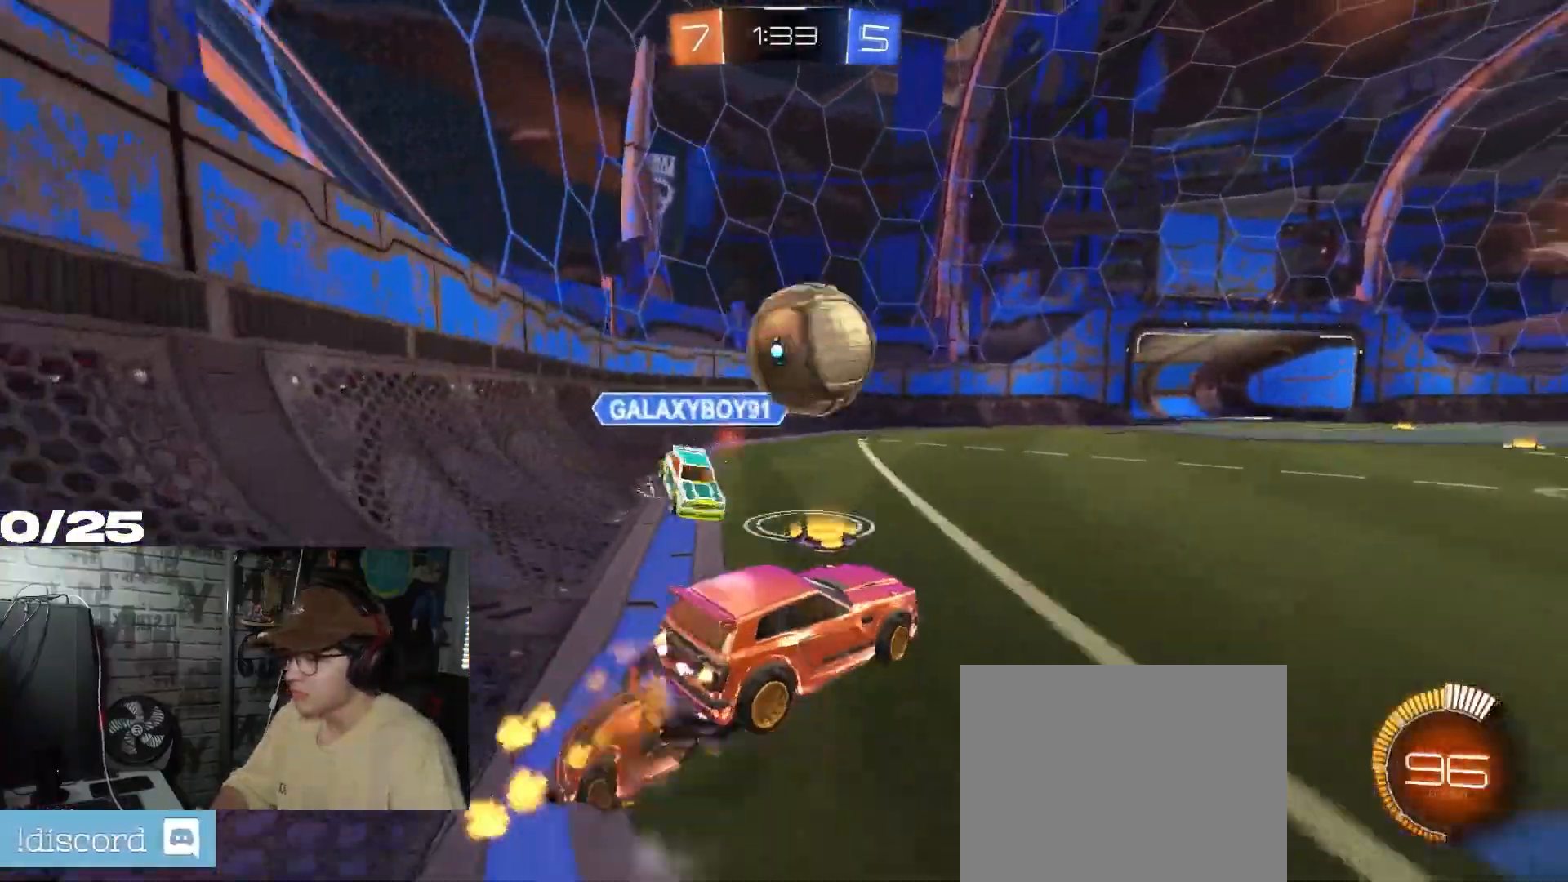
Gameplay with a controller (Xbox layout); each line is a JSON object with the inputs held at the frame after it. "events" lists button and stick changes between this image and that frame as [ms after this image, input, new state], when the widget could be followed in between.
{"buttons": [], "left_stick": "up-right", "right_stick": "center", "events": [[100, "left_stick", "left"], [133, "A", "up"], [150, "left_stick", "up"], [183, "R1", "up"], [200, "left_stick", "right"], [467, "left_stick", "up-right"]]}
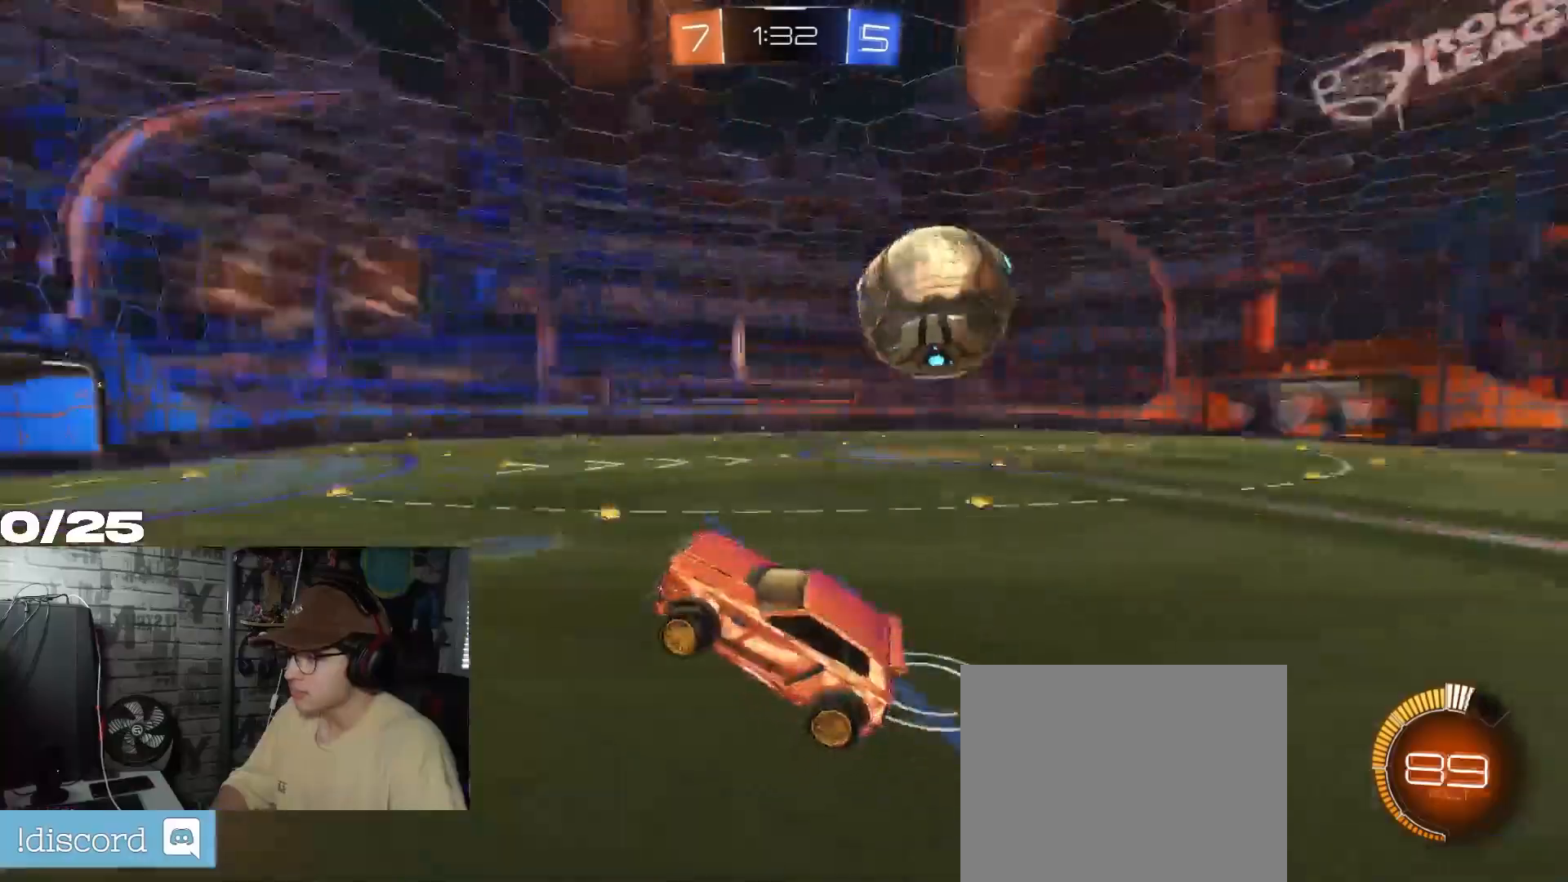
{"buttons": ["R1", "R2"], "left_stick": "down", "right_stick": "center", "events": [[317, "R2", "down"], [350, "R1", "down"], [350, "left_stick", "down-left"], [501, "left_stick", "down"]]}
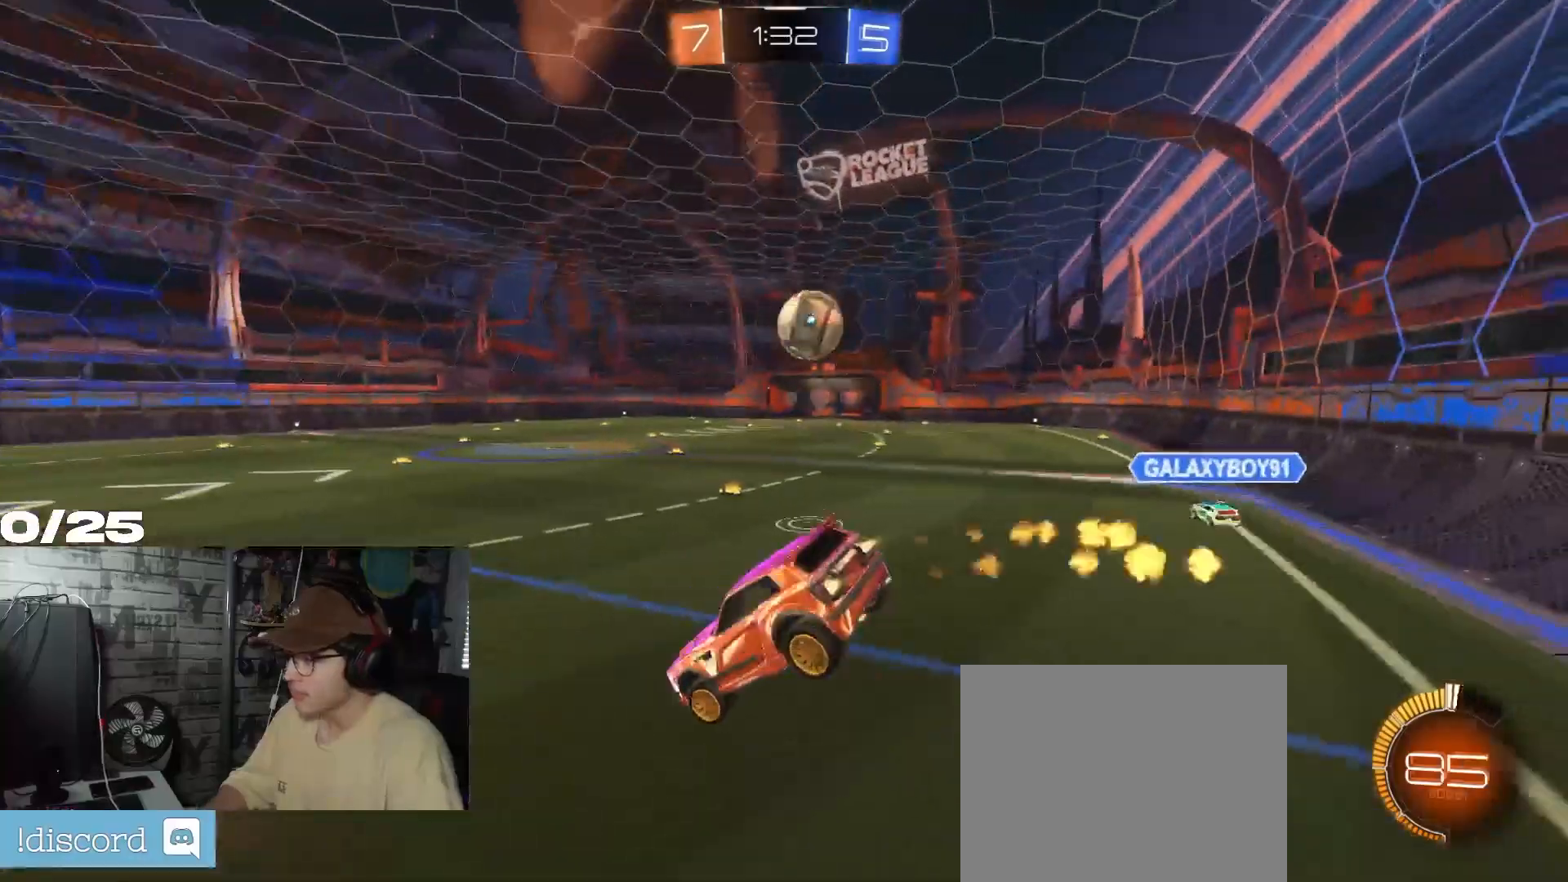
{"buttons": ["A", "R1", "R2"], "left_stick": "up-right", "right_stick": "center", "events": [[383, "left_stick", "up-right"], [417, "A", "down"]]}
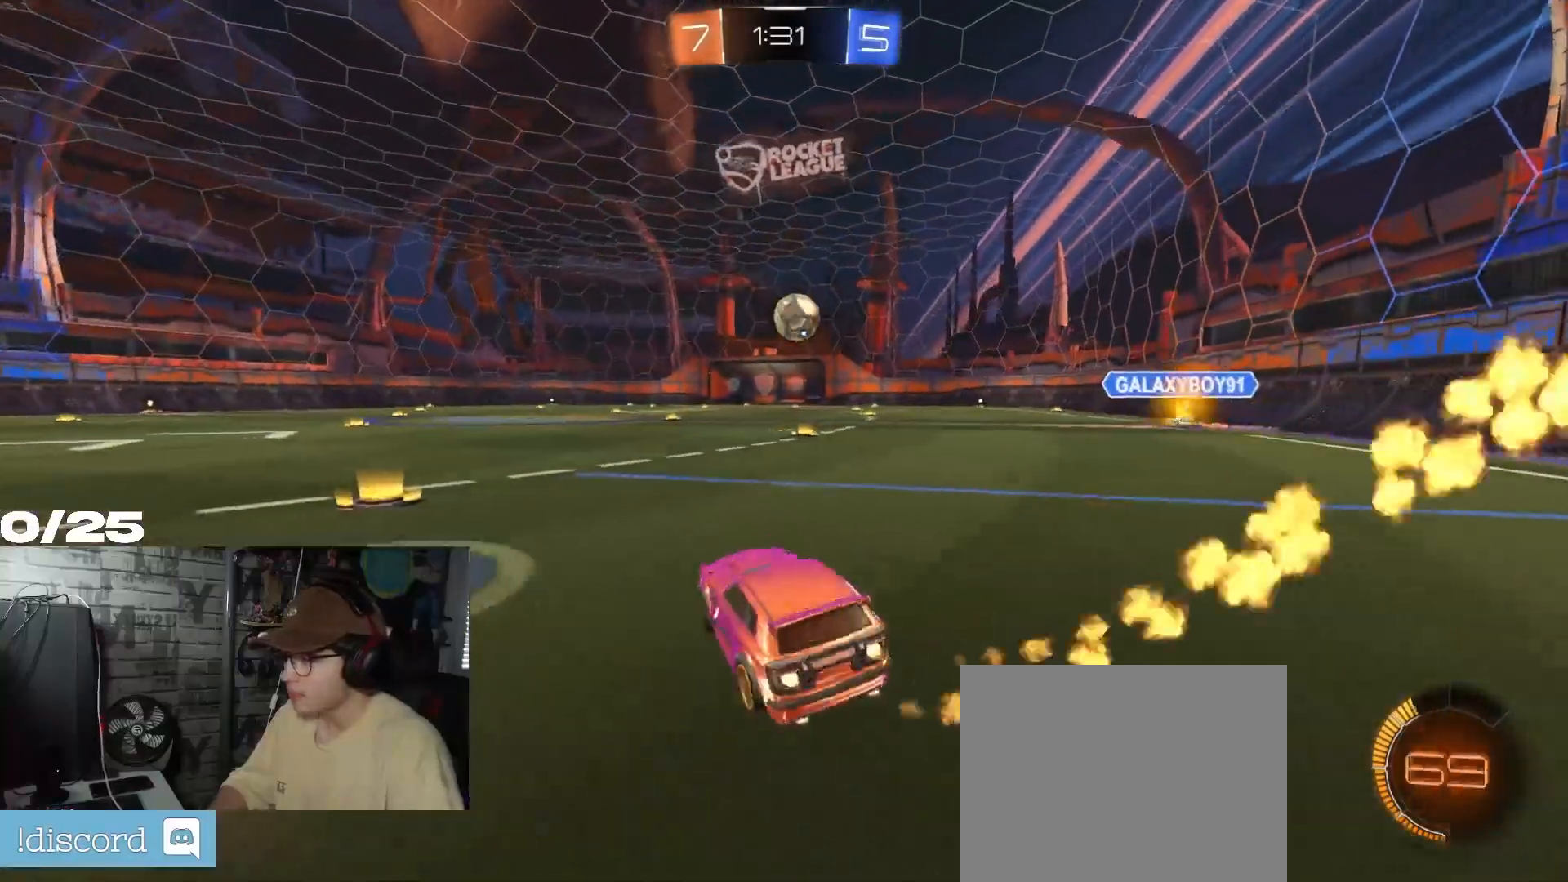
{"buttons": ["A", "R1", "R2"], "left_stick": "up-left", "right_stick": "center", "events": [[17, "left_stick", "up"], [134, "left_stick", "center"], [200, "A", "up"], [367, "left_stick", "left"], [451, "A", "down"], [484, "left_stick", "up-left"]]}
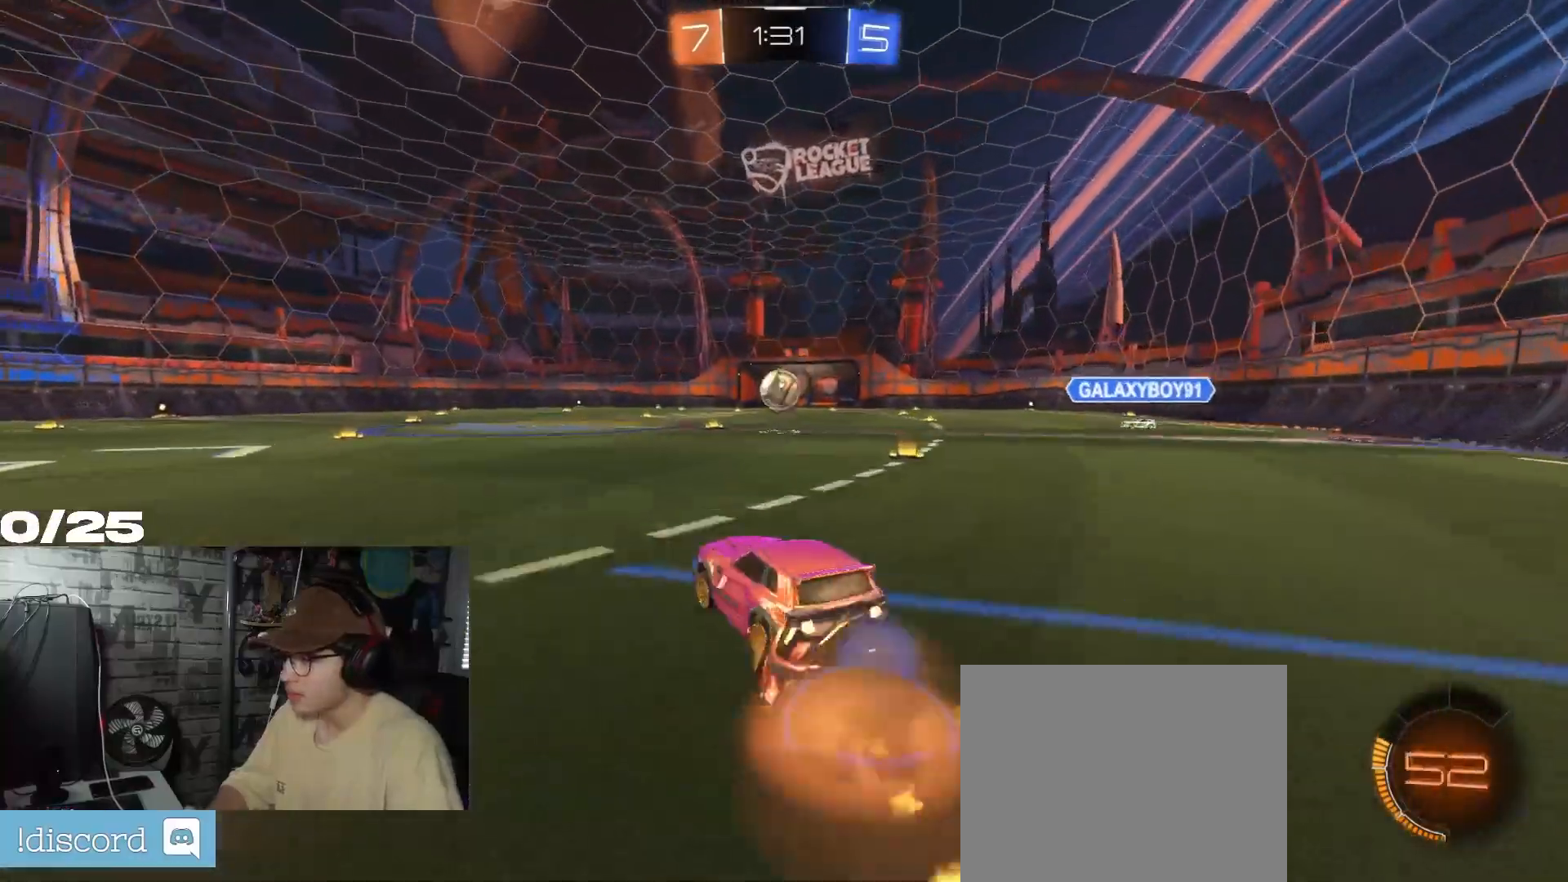
{"buttons": ["A", "X", "R1", "R2"], "left_stick": "down-right", "right_stick": "center", "events": [[16, "A", "up"], [16, "left_stick", "up"], [50, "A", "down"], [66, "X", "down"], [100, "left_stick", "down-right"]]}
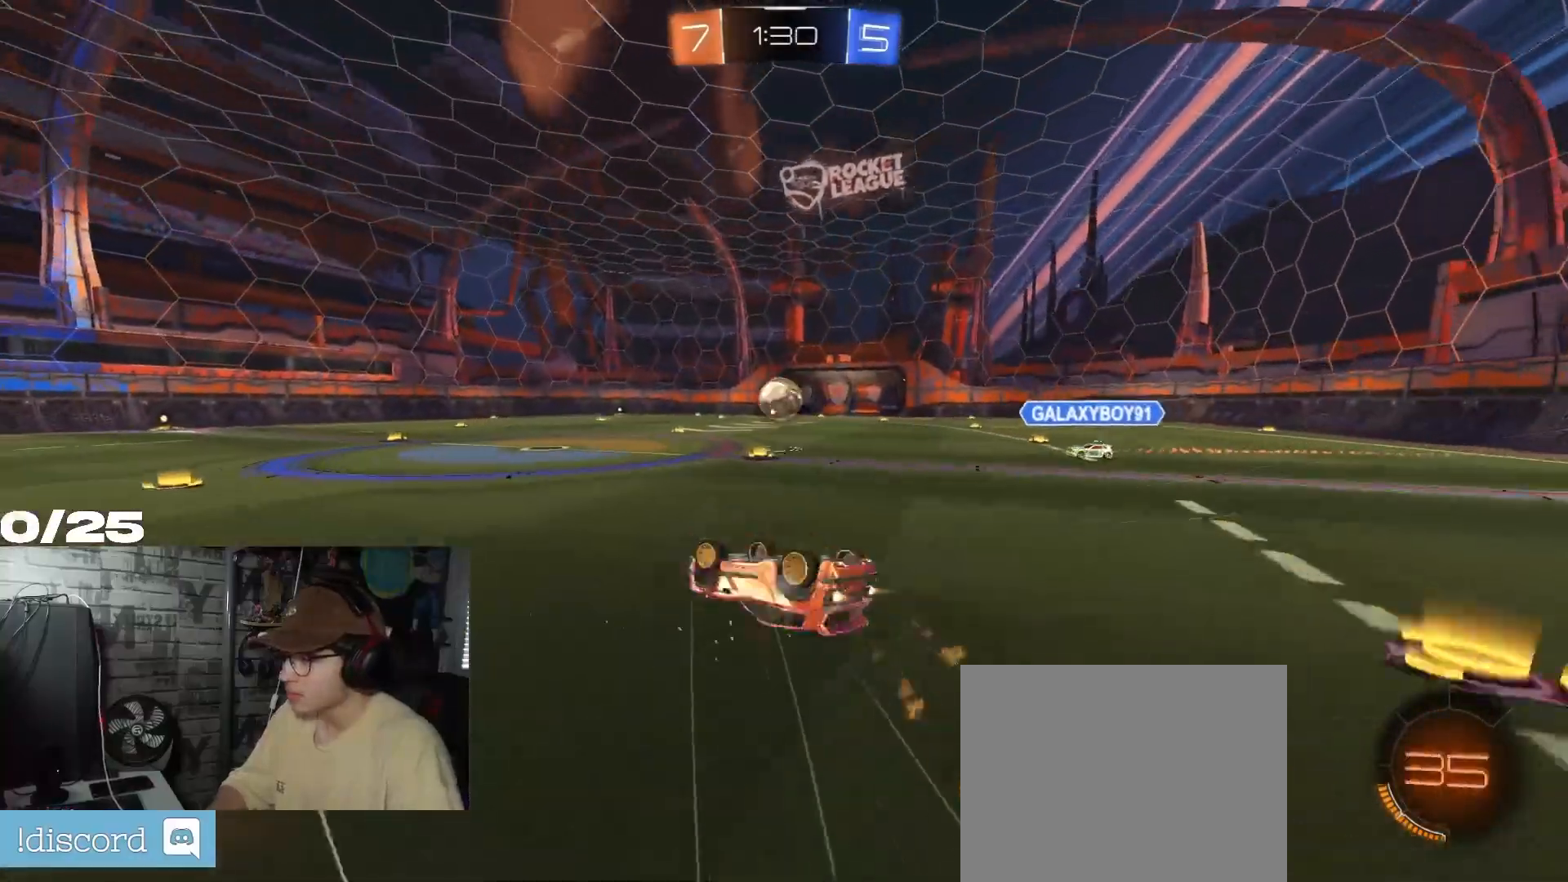
{"buttons": ["R2"], "left_stick": "center", "right_stick": "center", "events": [[217, "A", "up"], [234, "R1", "up"], [350, "X", "up"], [384, "left_stick", "center"]]}
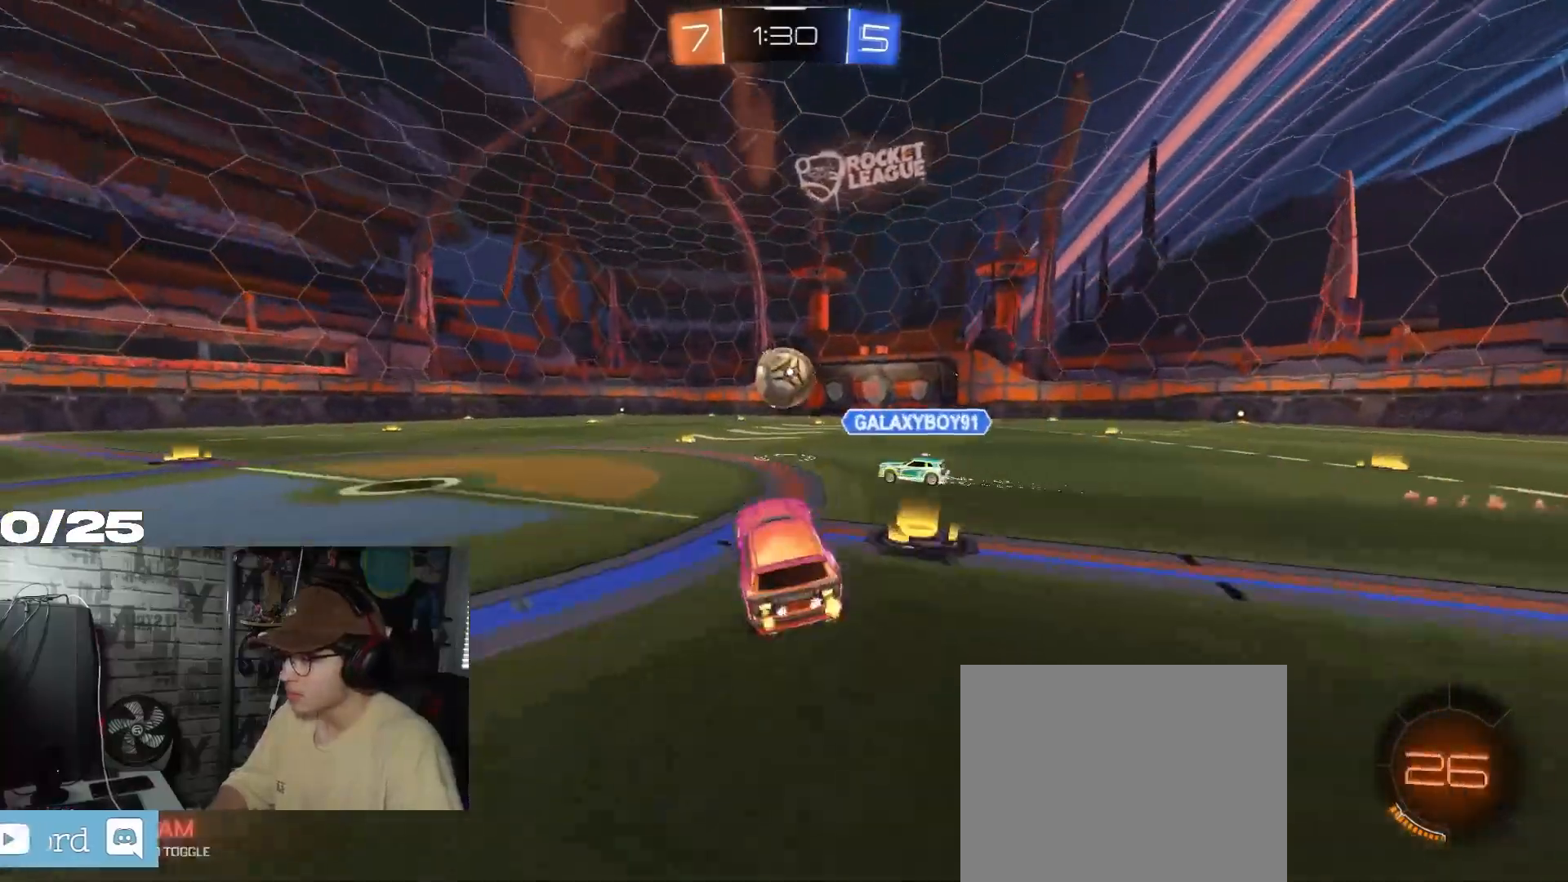
{"buttons": ["R2"], "left_stick": "center", "right_stick": "center", "events": [[83, "R1", "down"], [116, "left_stick", "right"], [267, "left_stick", "center"], [433, "R1", "up"]]}
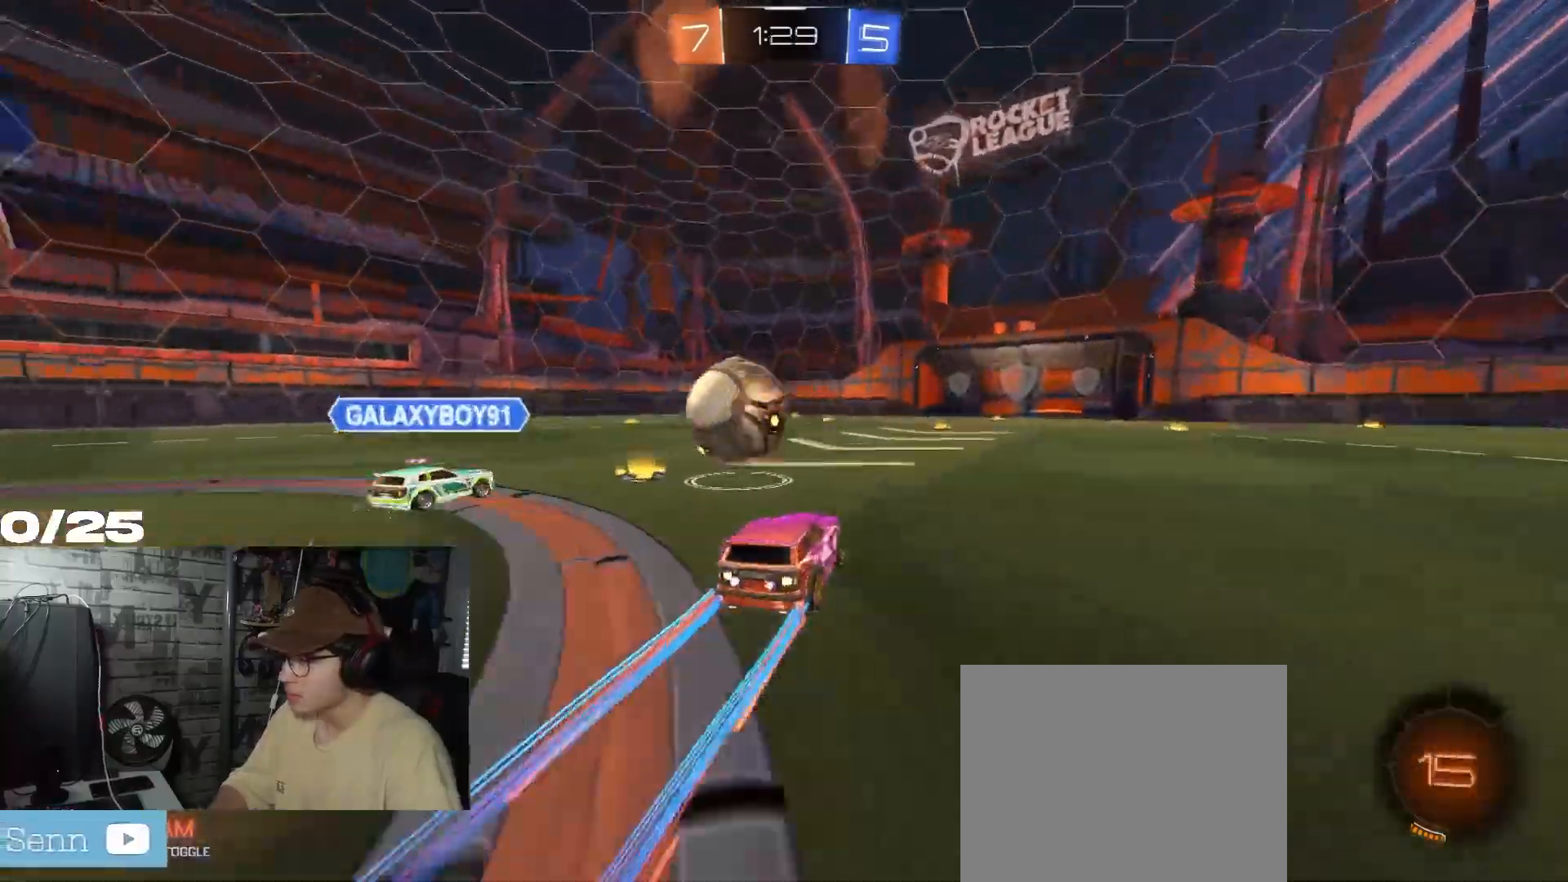
{"buttons": ["R1", "R2"], "left_stick": "center", "right_stick": "center", "events": [[184, "L2", "down"], [234, "R2", "up"], [250, "left_stick", "right"], [317, "R2", "down"], [350, "L2", "up"], [484, "R1", "down"], [501, "left_stick", "center"]]}
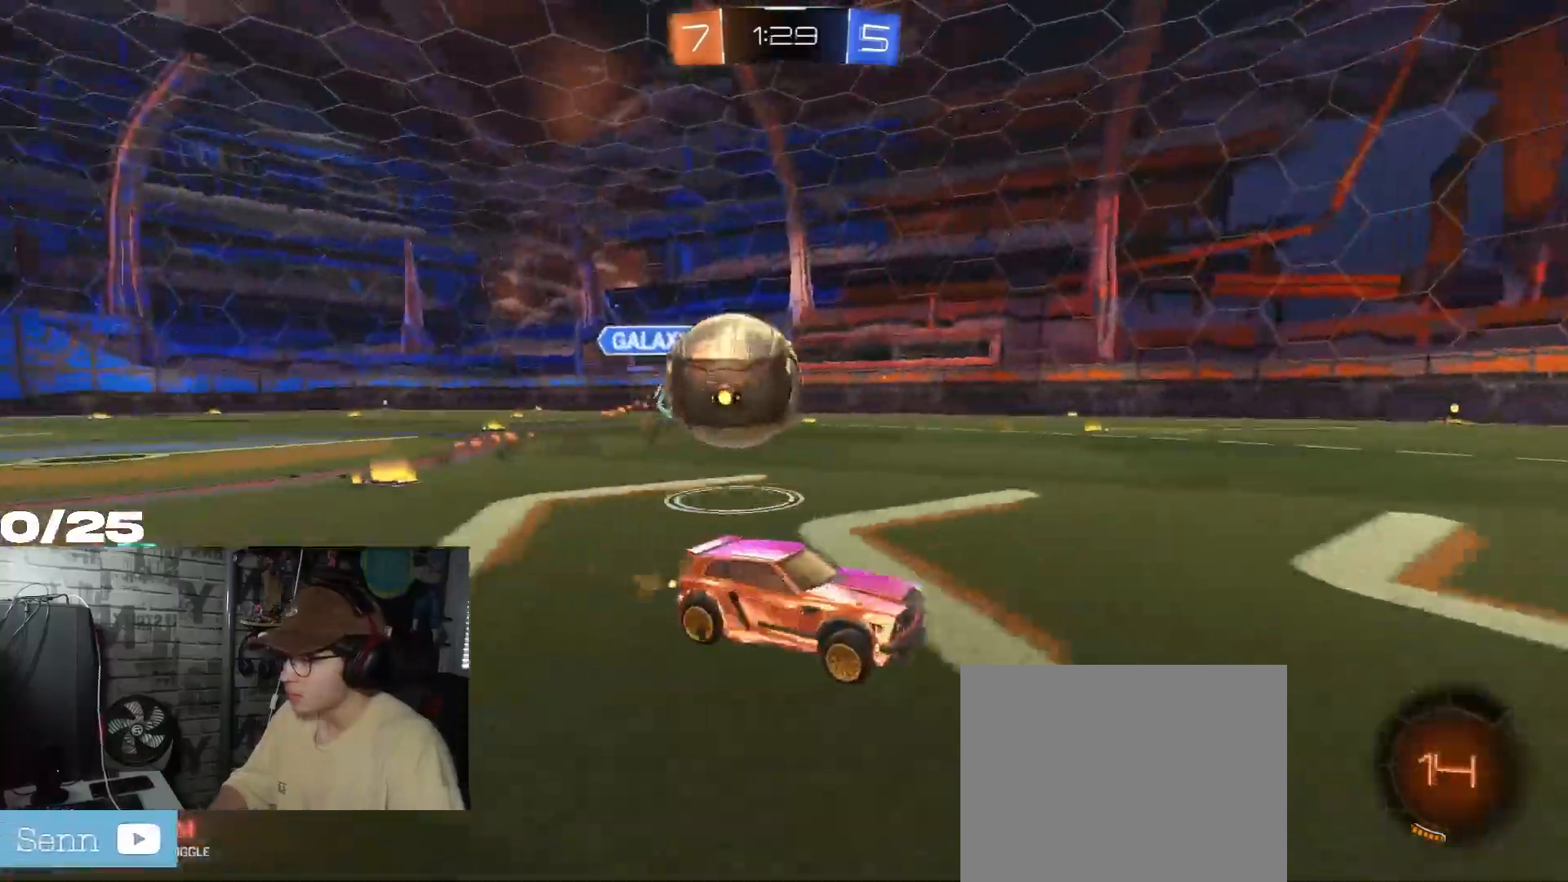
{"buttons": ["A", "L2"], "left_stick": "left", "right_stick": "center", "events": [[66, "left_stick", "left"], [100, "R1", "up"], [150, "L2", "down"], [166, "R2", "up"], [367, "L2", "up"], [367, "R2", "down"], [433, "L2", "down"], [433, "R2", "up"], [483, "A", "down"]]}
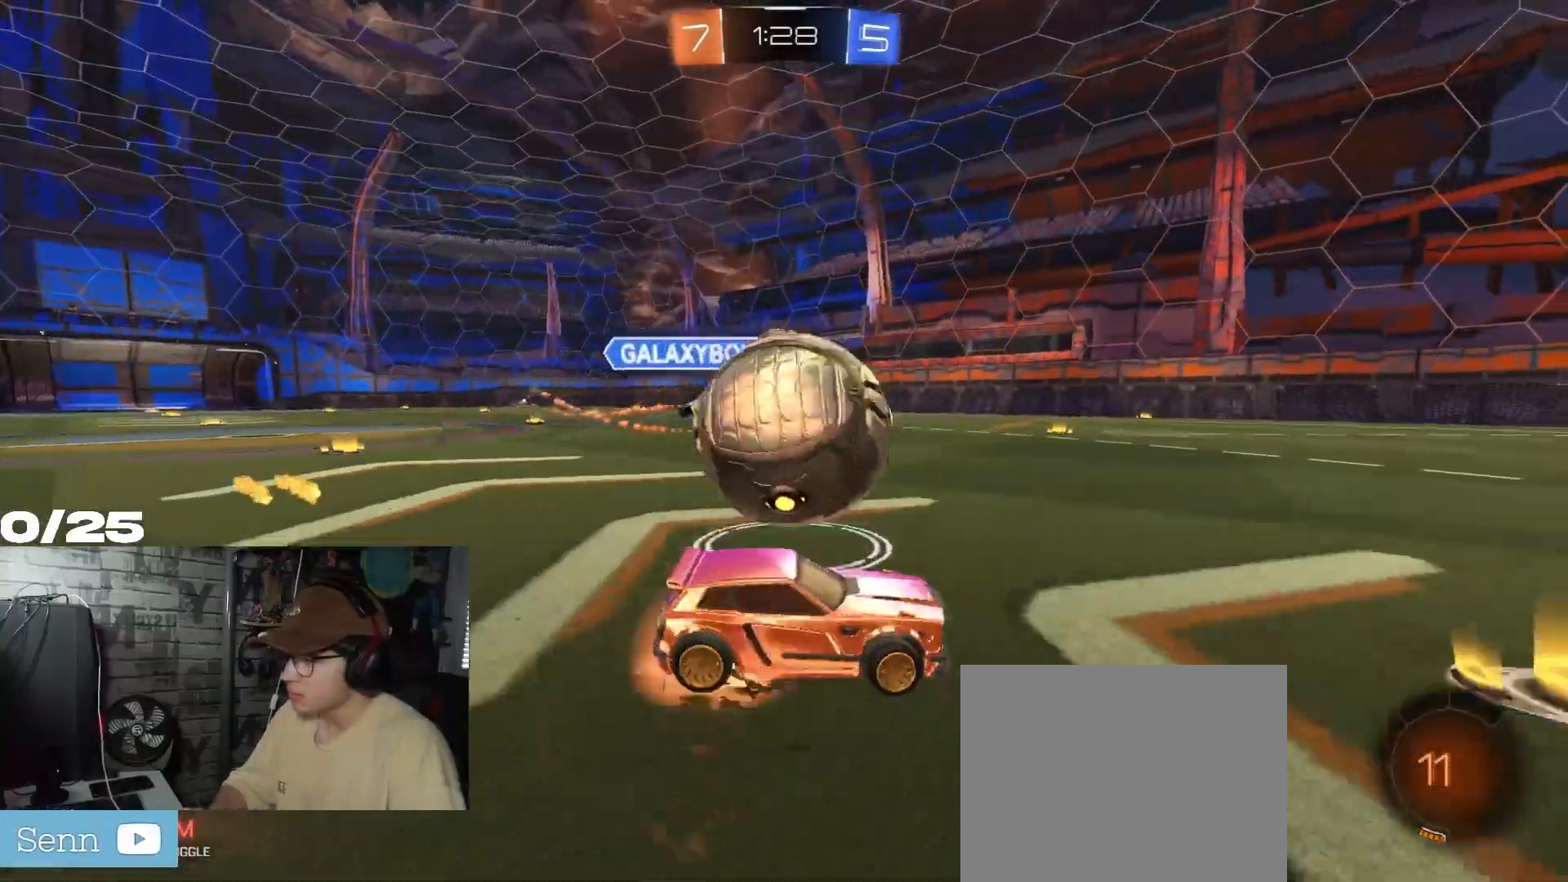
{"buttons": ["L1", "R2"], "left_stick": "left", "right_stick": "center", "events": [[50, "L2", "up"], [50, "R2", "down"], [67, "A", "up"], [84, "R1", "down"], [117, "L1", "down"], [134, "A", "down"], [401, "A", "up"], [417, "R1", "up"]]}
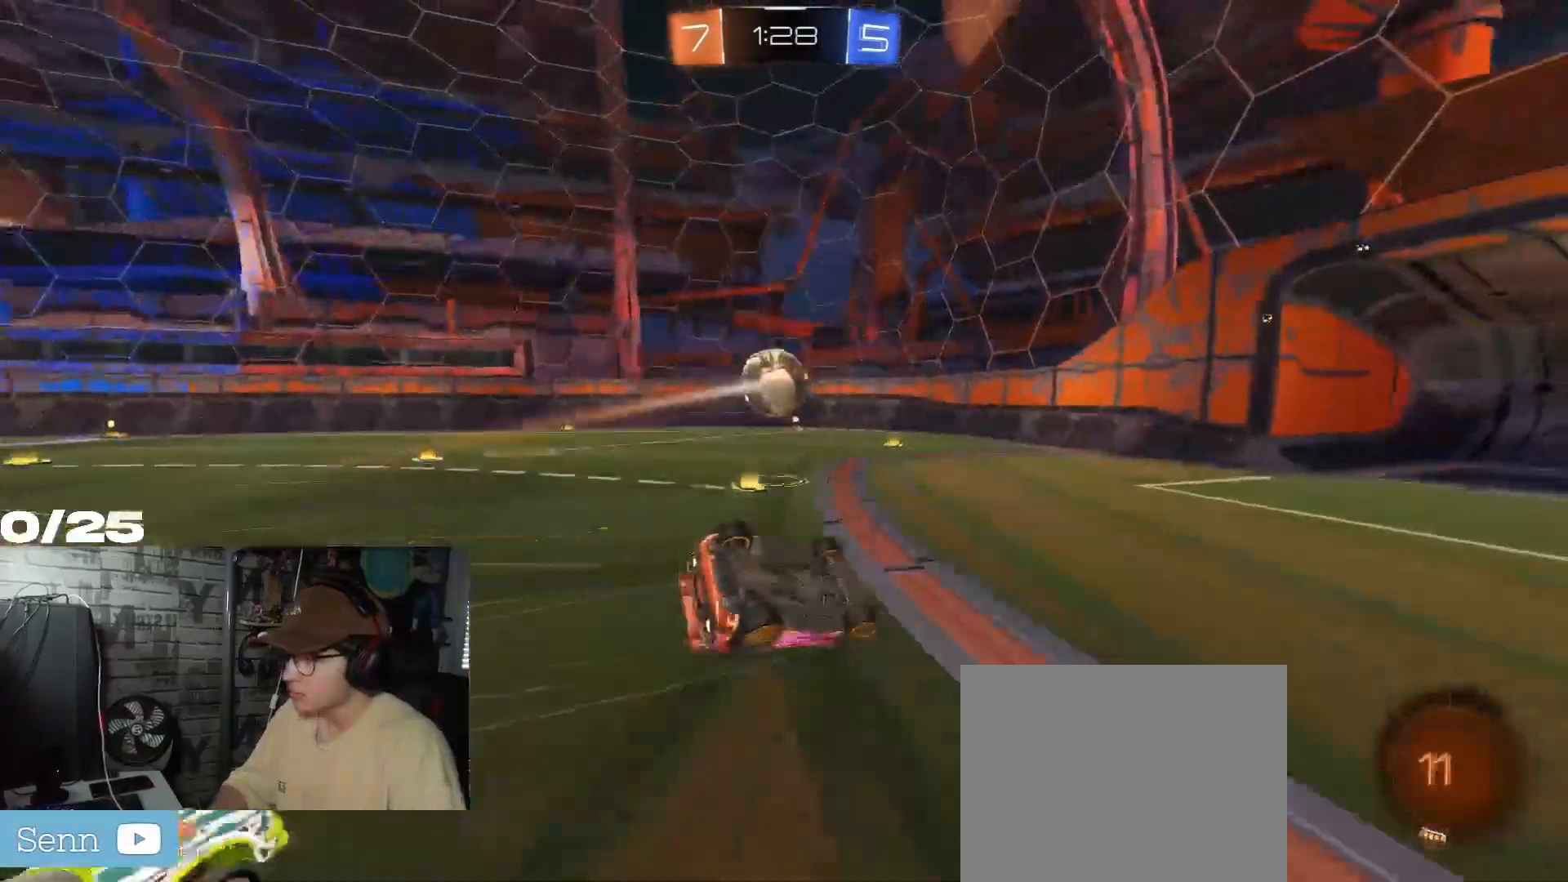
{"buttons": ["R2"], "left_stick": "center", "right_stick": "center", "events": [[83, "L1", "up"], [183, "left_stick", "down-left"], [217, "L1", "down"], [233, "R2", "up"], [450, "L1", "up"], [450, "R2", "down"], [467, "left_stick", "center"]]}
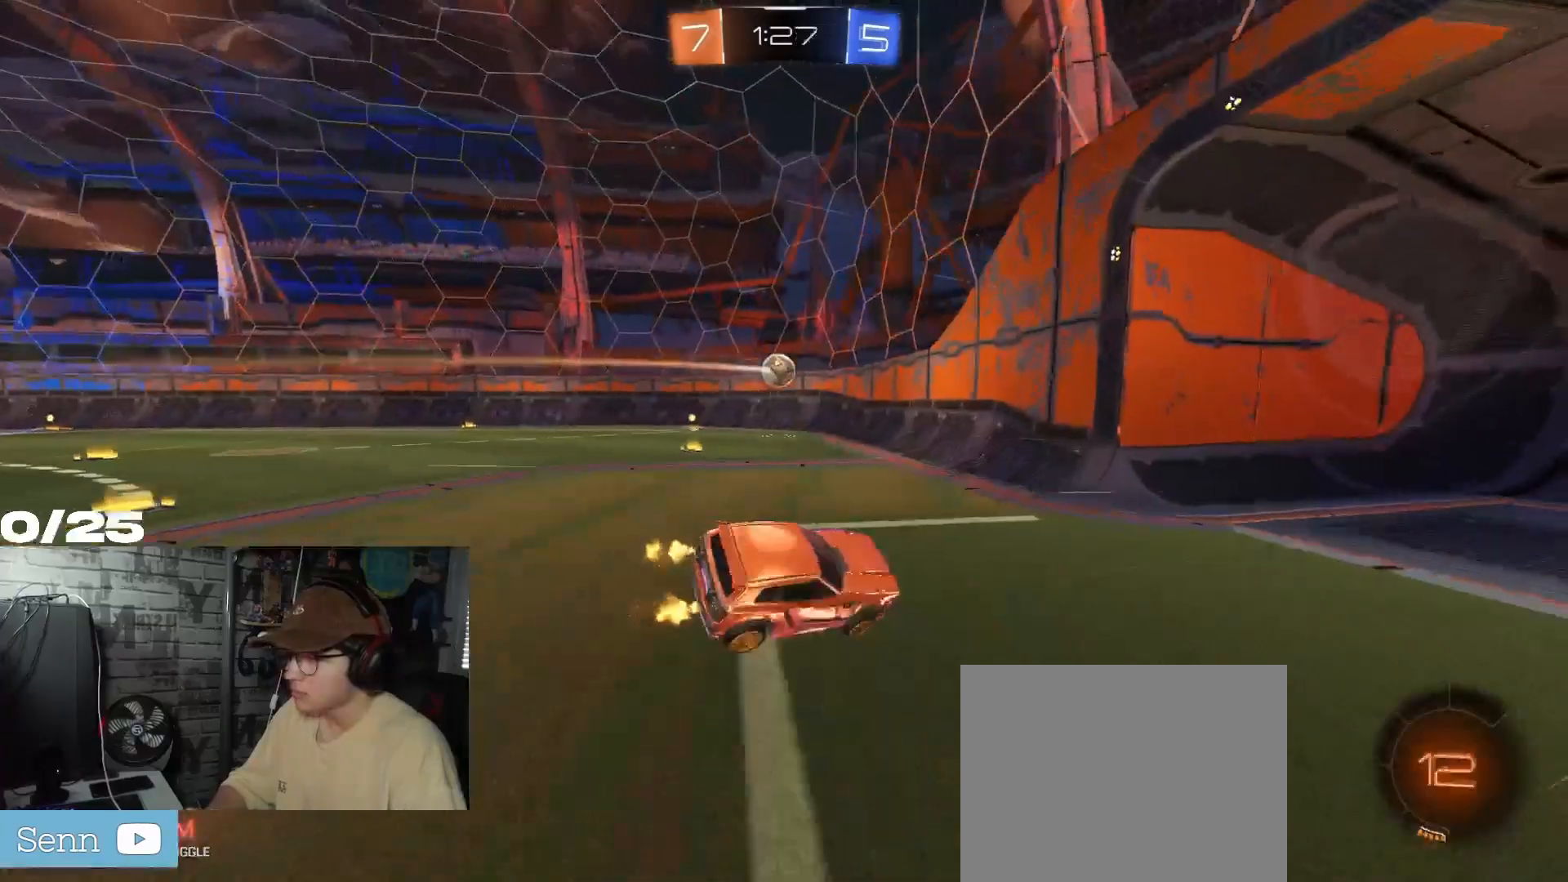
{"buttons": [], "left_stick": "center", "right_stick": "center", "events": [[84, "DPAD_LEFT", "down"], [84, "R2", "up"], [200, "DPAD_LEFT", "up"], [284, "DPAD_RIGHT", "down"], [401, "DPAD_RIGHT", "up"]]}
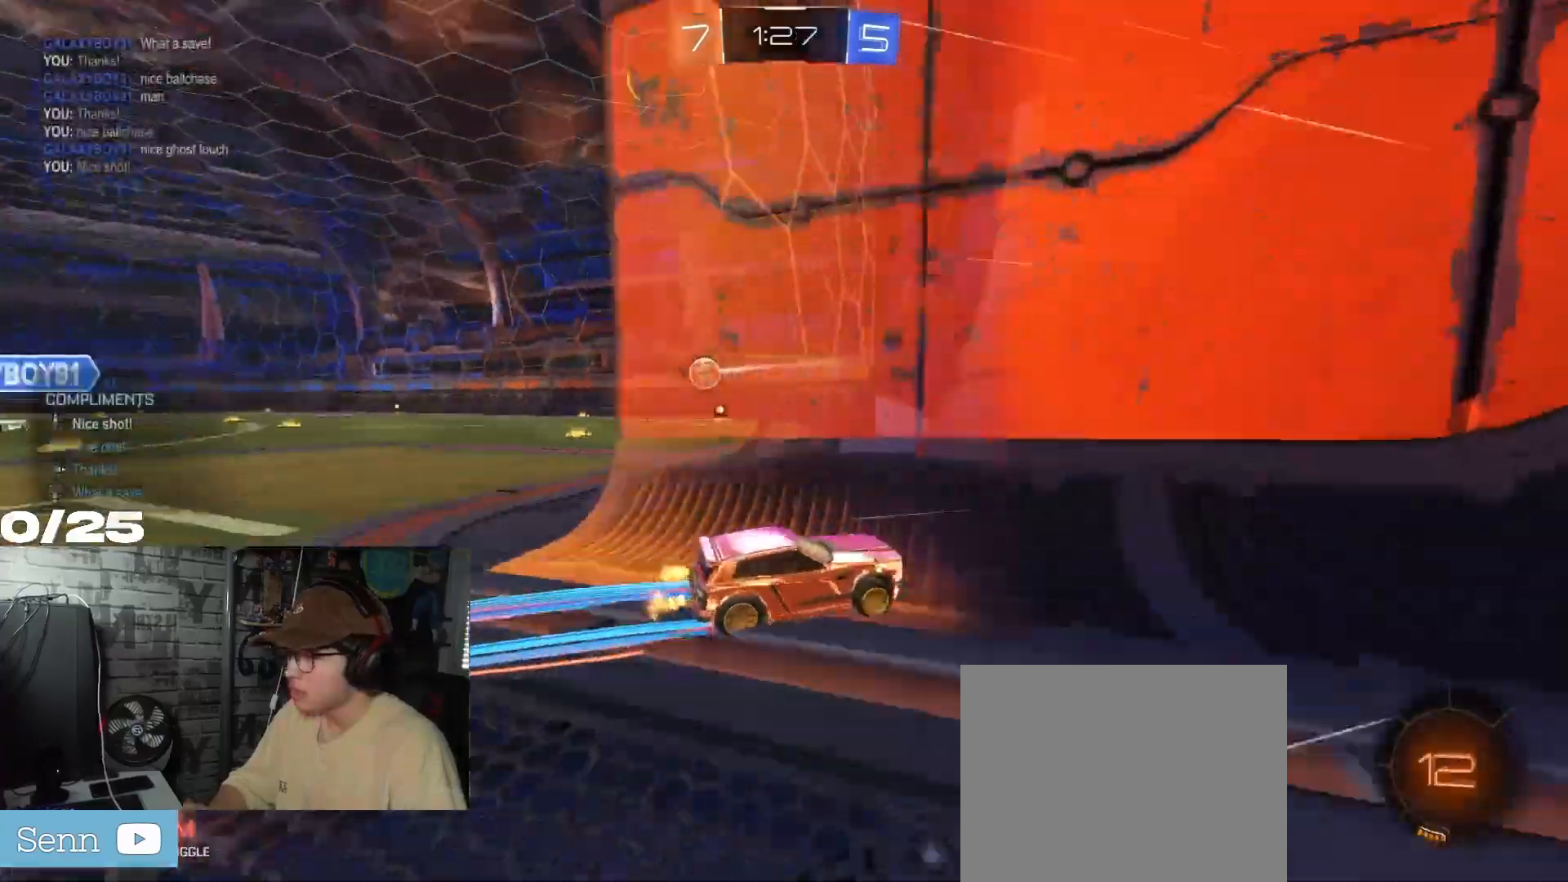
{"buttons": ["R2"], "left_stick": "right", "right_stick": "center", "events": [[33, "left_stick", "right"], [116, "L1", "down"], [267, "L1", "up"], [367, "R2", "down"]]}
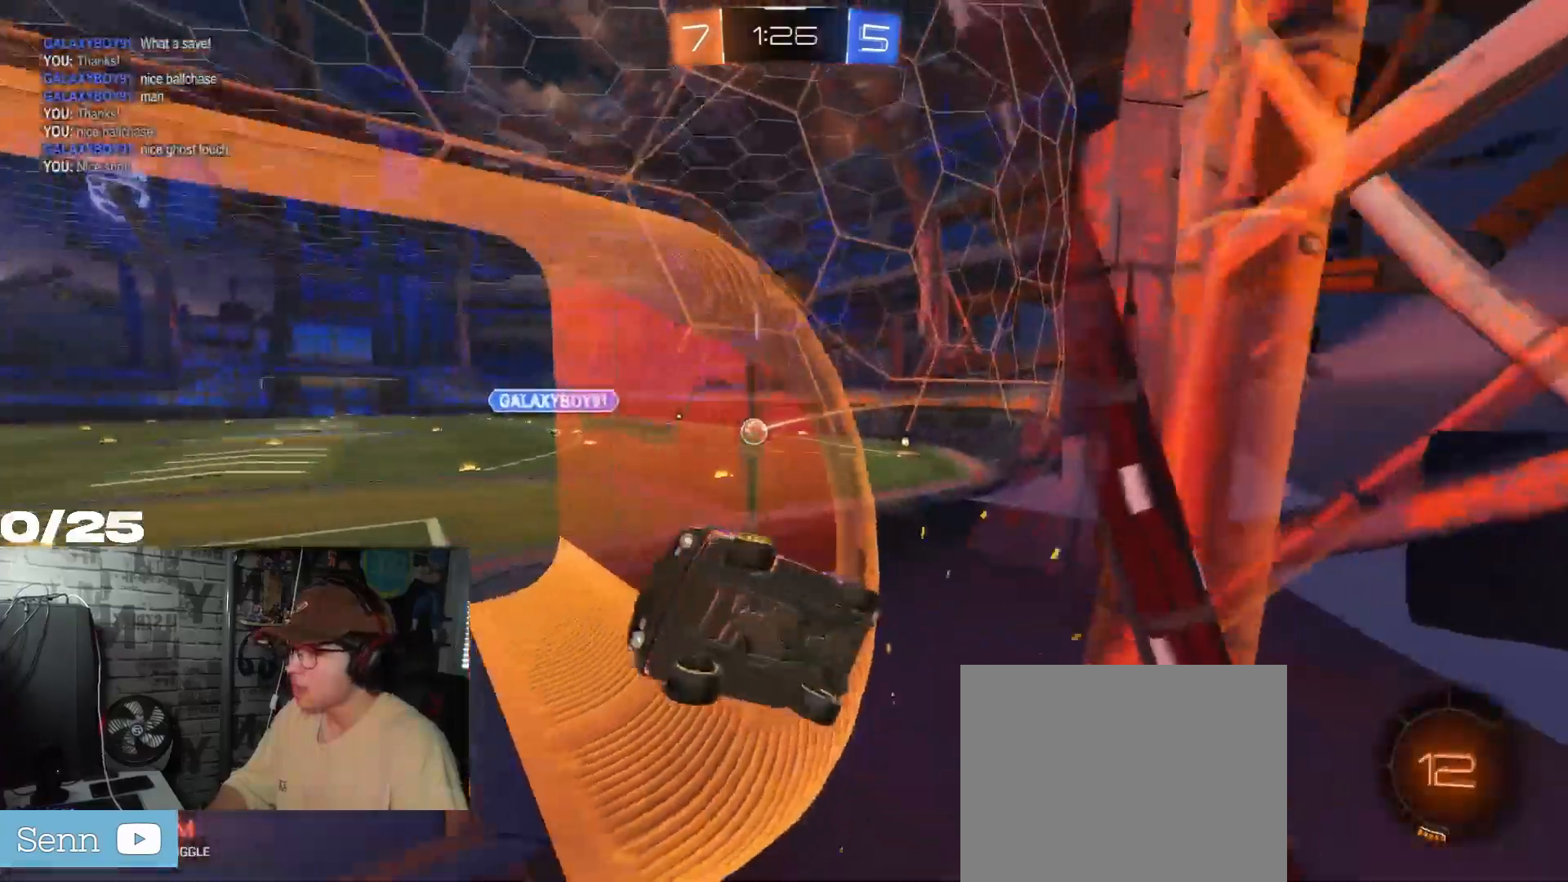
{"buttons": ["R2"], "left_stick": "right", "right_stick": "center", "events": []}
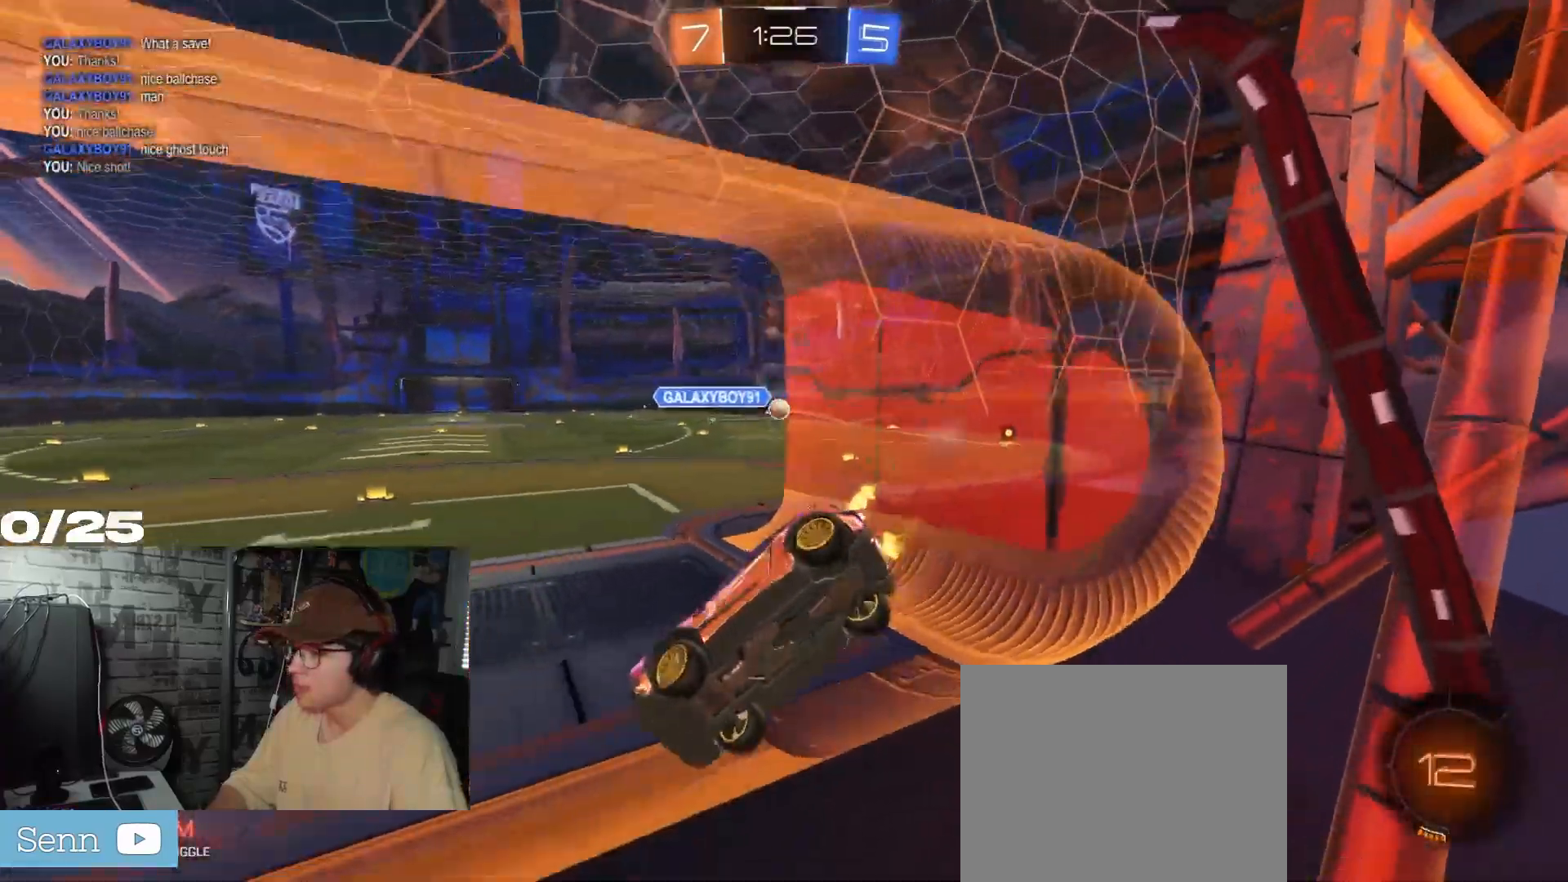
{"buttons": ["R2"], "left_stick": "center", "right_stick": "center", "events": [[317, "left_stick", "center"]]}
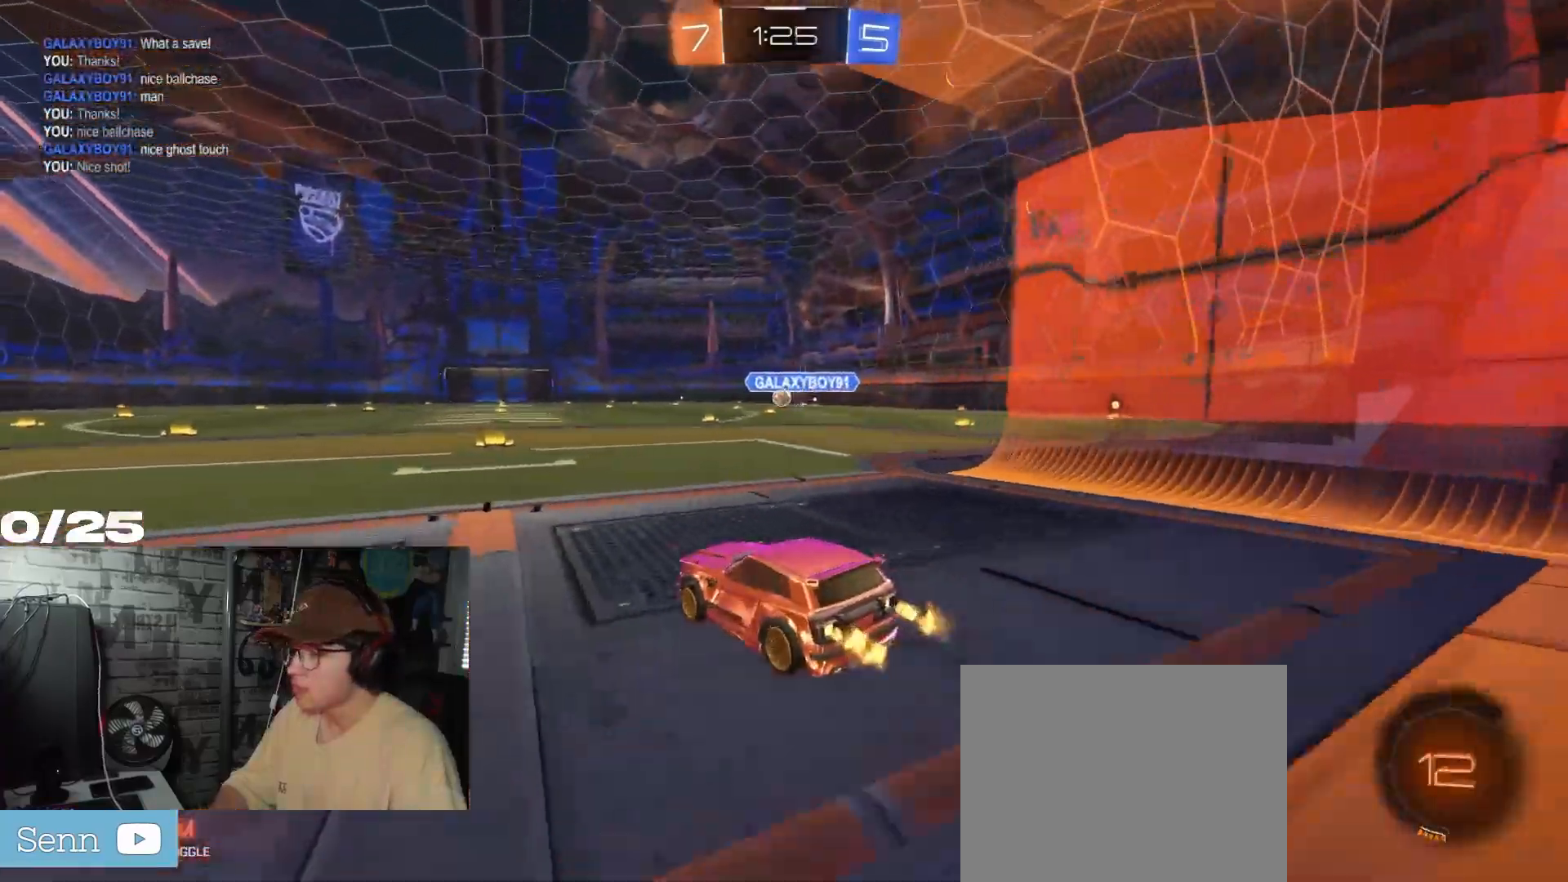
{"buttons": ["R1", "R2"], "left_stick": "left", "right_stick": "center", "events": [[167, "R1", "down"], [184, "left_stick", "right"], [300, "left_stick", "center"], [384, "left_stick", "left"]]}
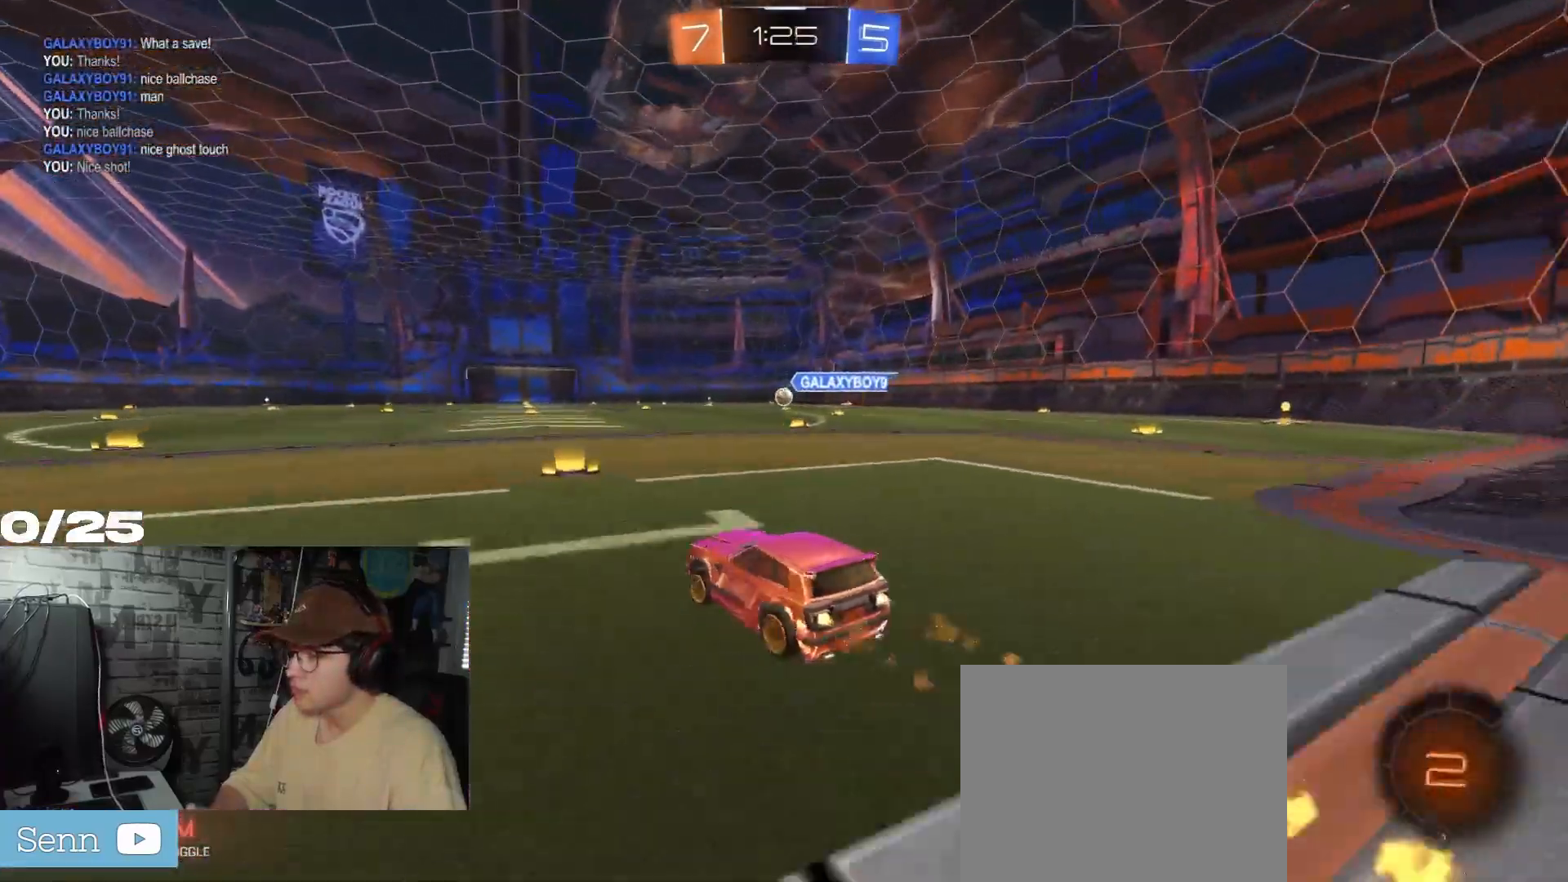
{"buttons": ["X", "R2"], "left_stick": "down-right", "right_stick": "center", "events": [[33, "A", "down"], [66, "left_stick", "up"], [83, "A", "up"], [133, "A", "down"], [166, "X", "down"], [183, "left_stick", "down-right"], [417, "R1", "up"], [500, "A", "up"]]}
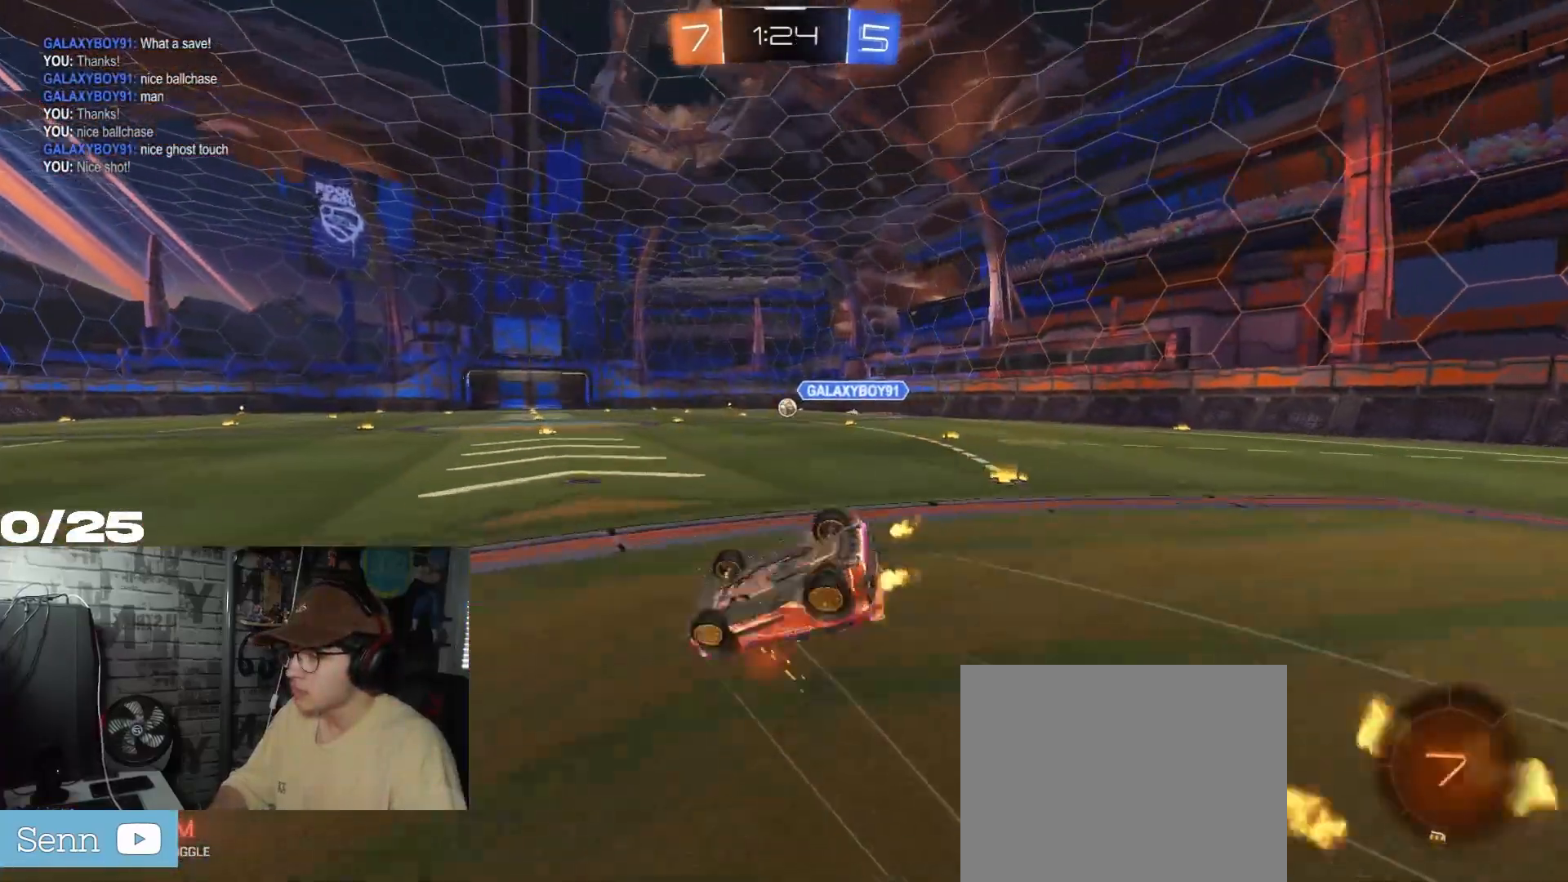
{"buttons": ["R2"], "left_stick": "center", "right_stick": "center", "events": [[467, "X", "up"], [467, "left_stick", "center"]]}
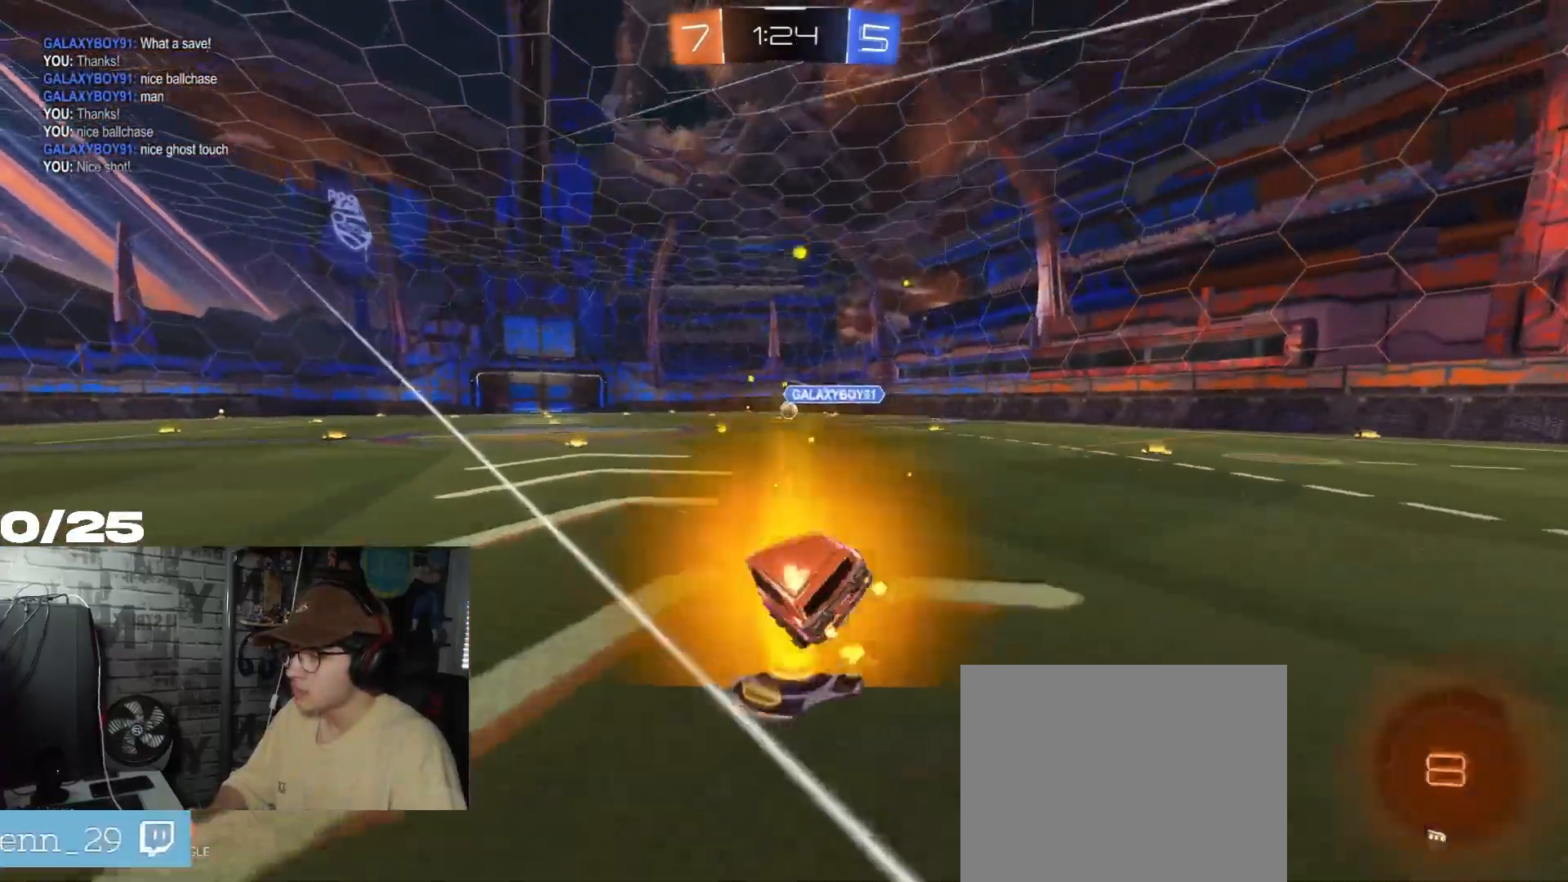
{"buttons": ["R2"], "left_stick": "center", "right_stick": "center", "events": []}
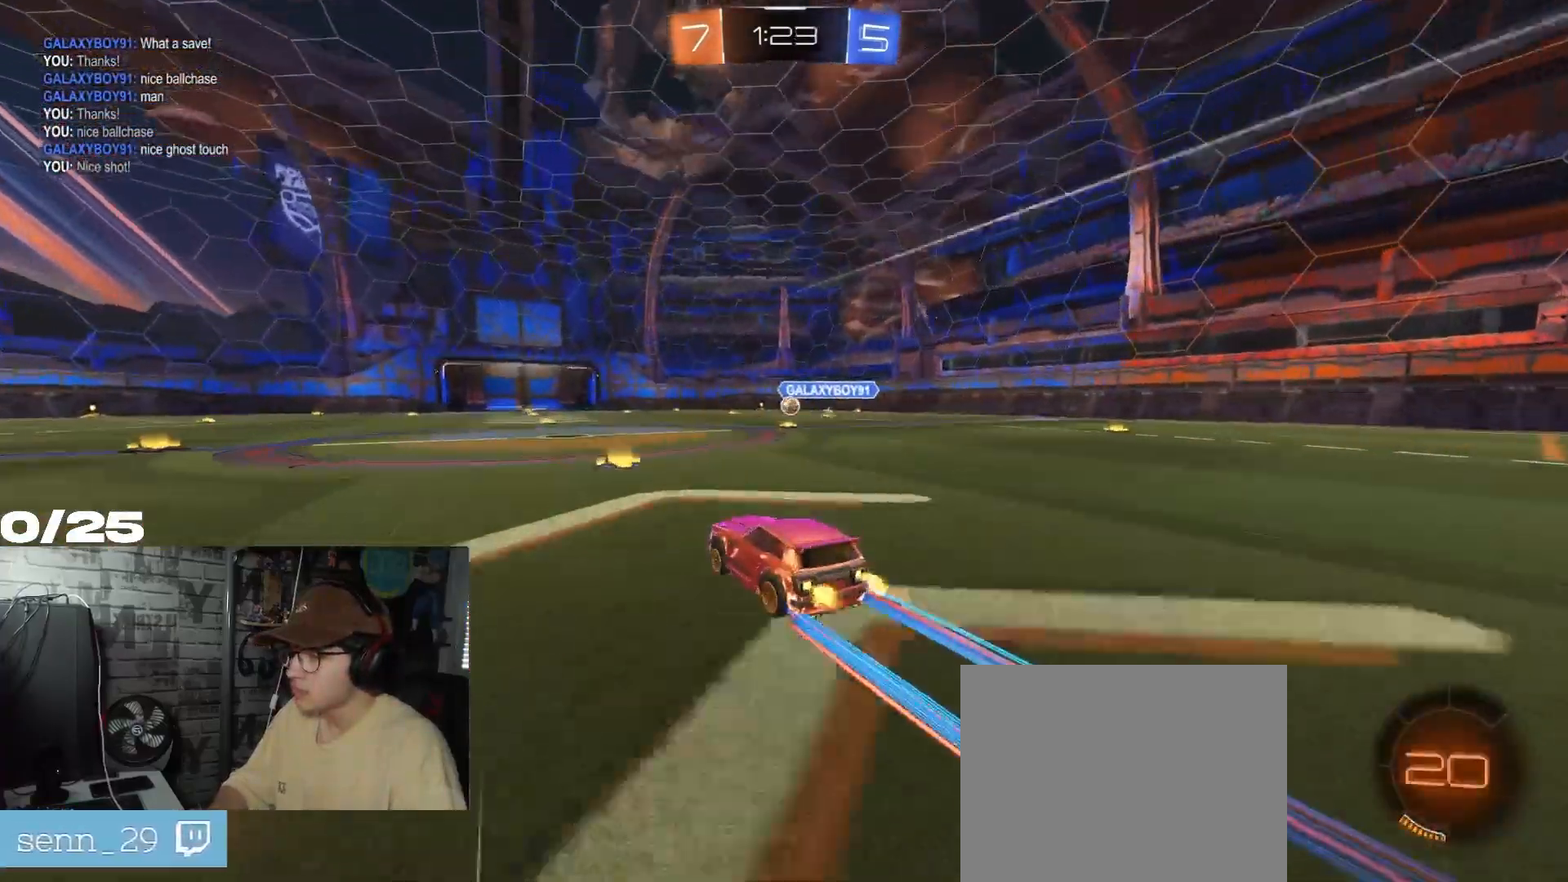
{"buttons": ["R2"], "left_stick": "center", "right_stick": "center", "events": [[151, "left_stick", "right"], [401, "left_stick", "center"]]}
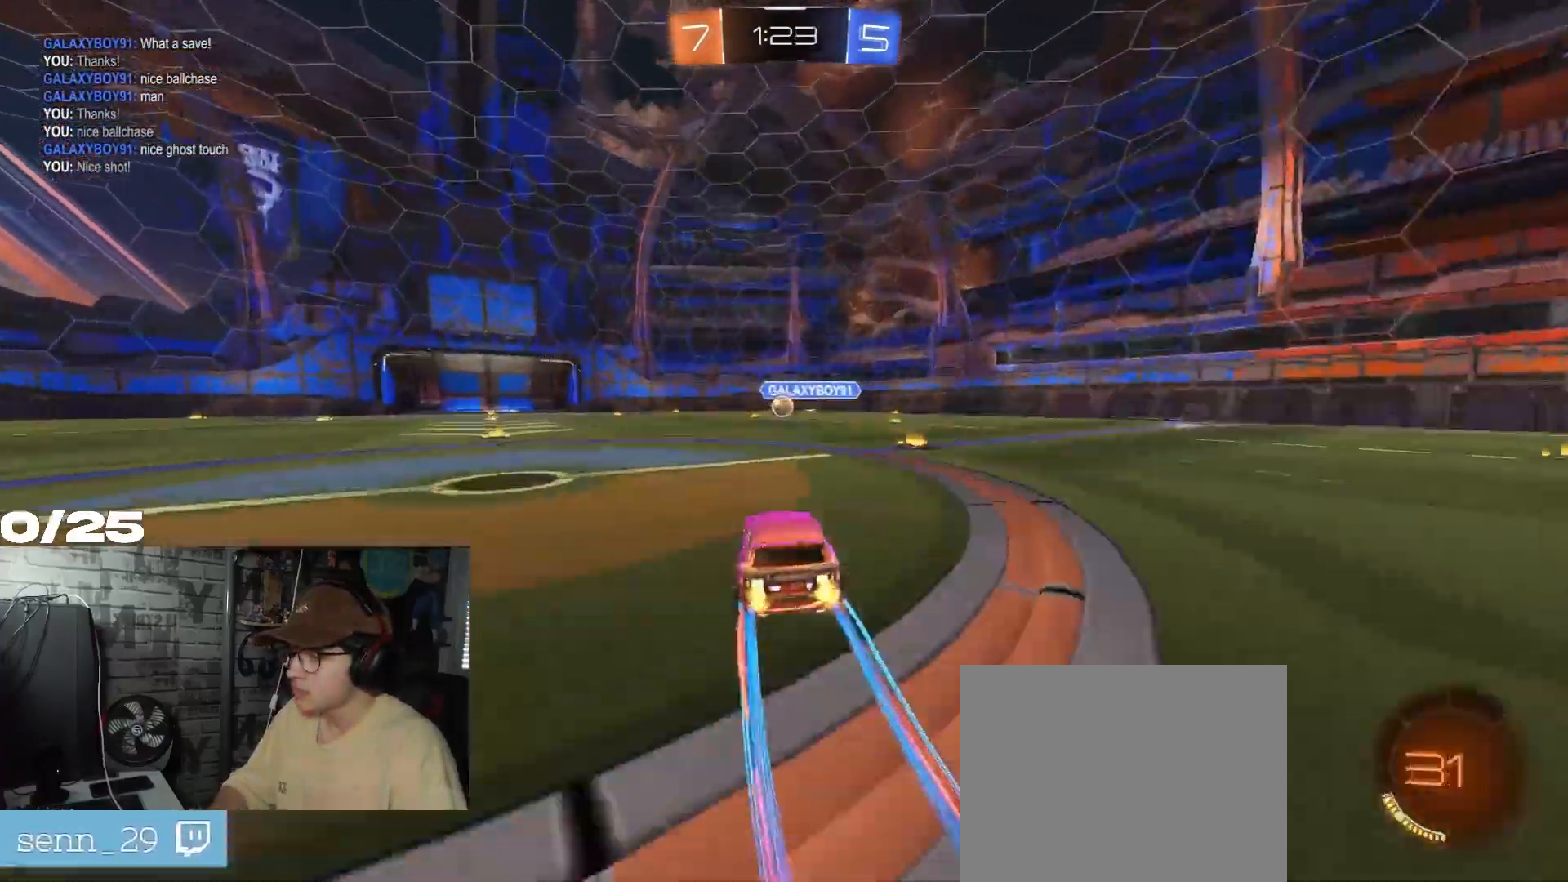
{"buttons": ["R2"], "left_stick": "right", "right_stick": "center", "events": [[117, "left_stick", "right"]]}
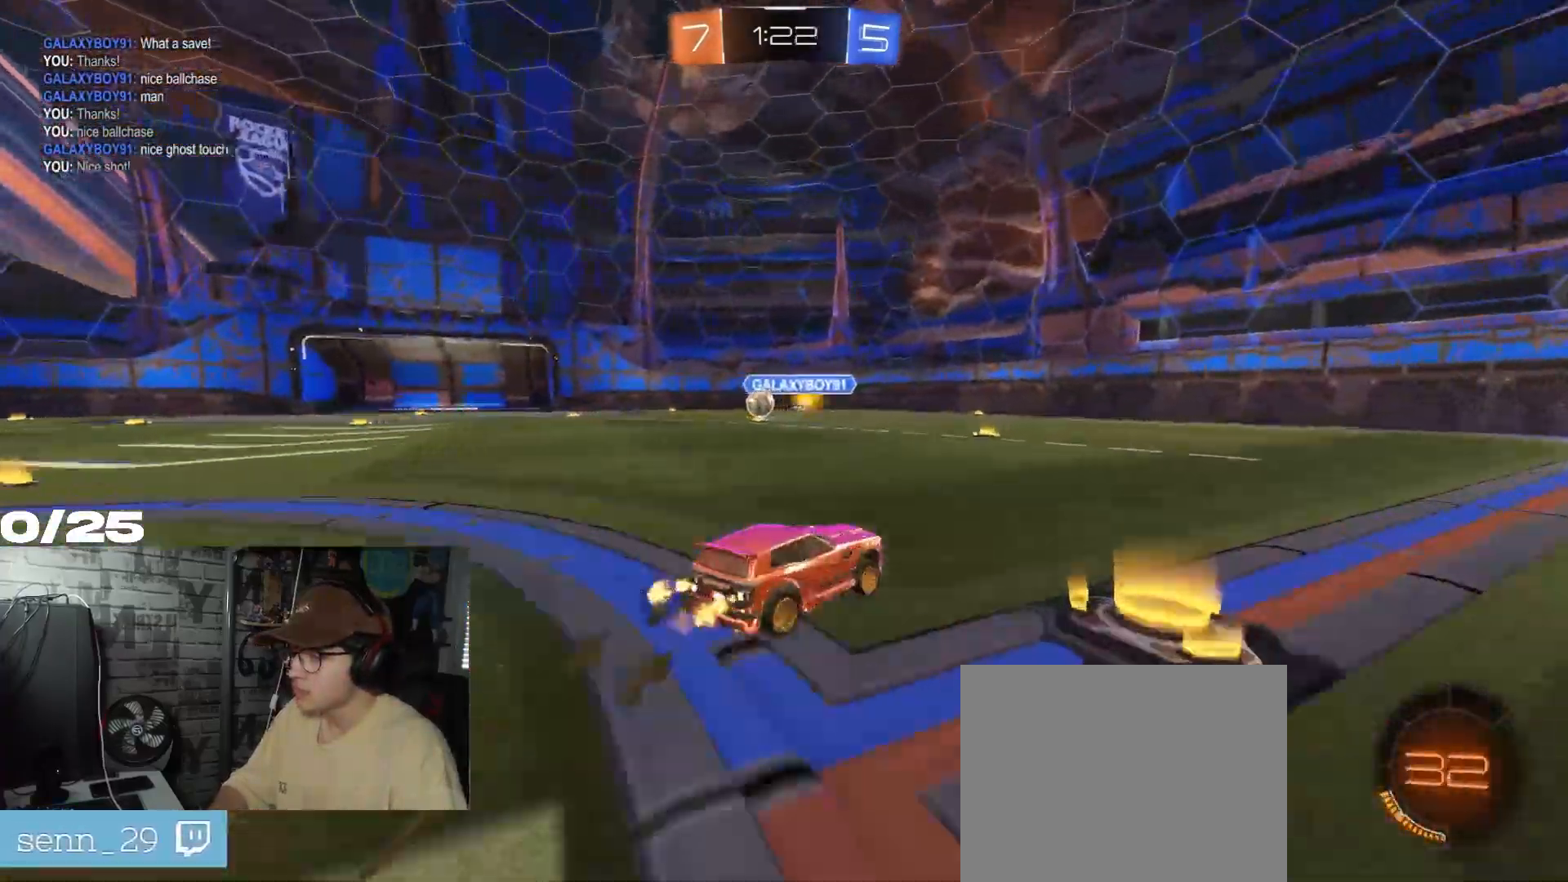
{"buttons": ["Y", "R1", "R2"], "left_stick": "center", "right_stick": "center", "events": [[434, "Y", "down"], [434, "left_stick", "center"], [484, "R1", "down"]]}
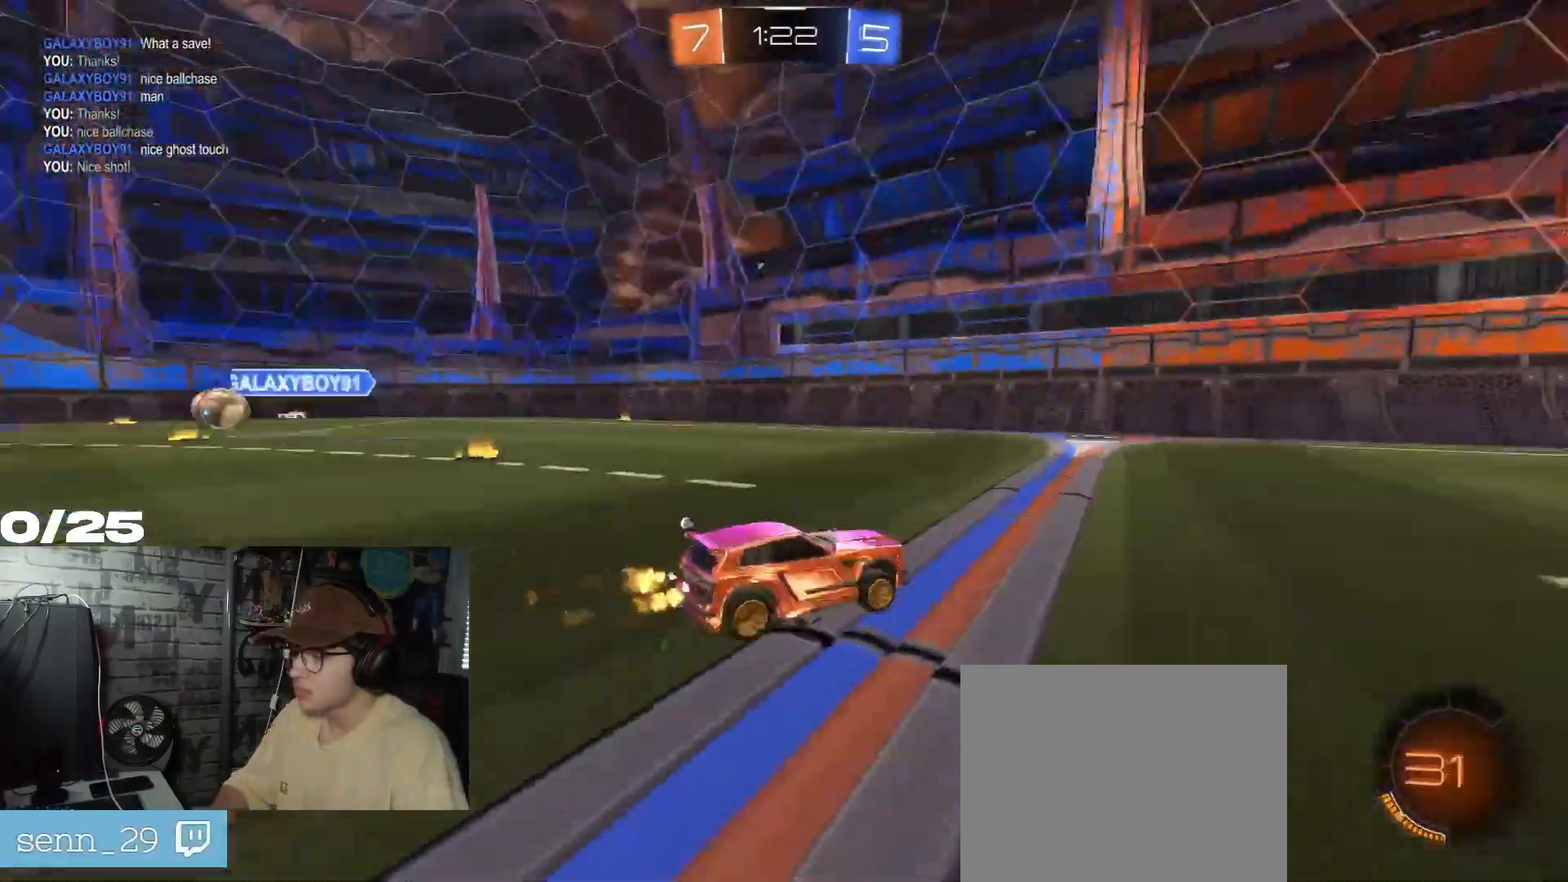
{"buttons": ["R2"], "left_stick": "right", "right_stick": "center", "events": [[133, "Y", "up"], [133, "left_stick", "right"], [467, "R1", "up"]]}
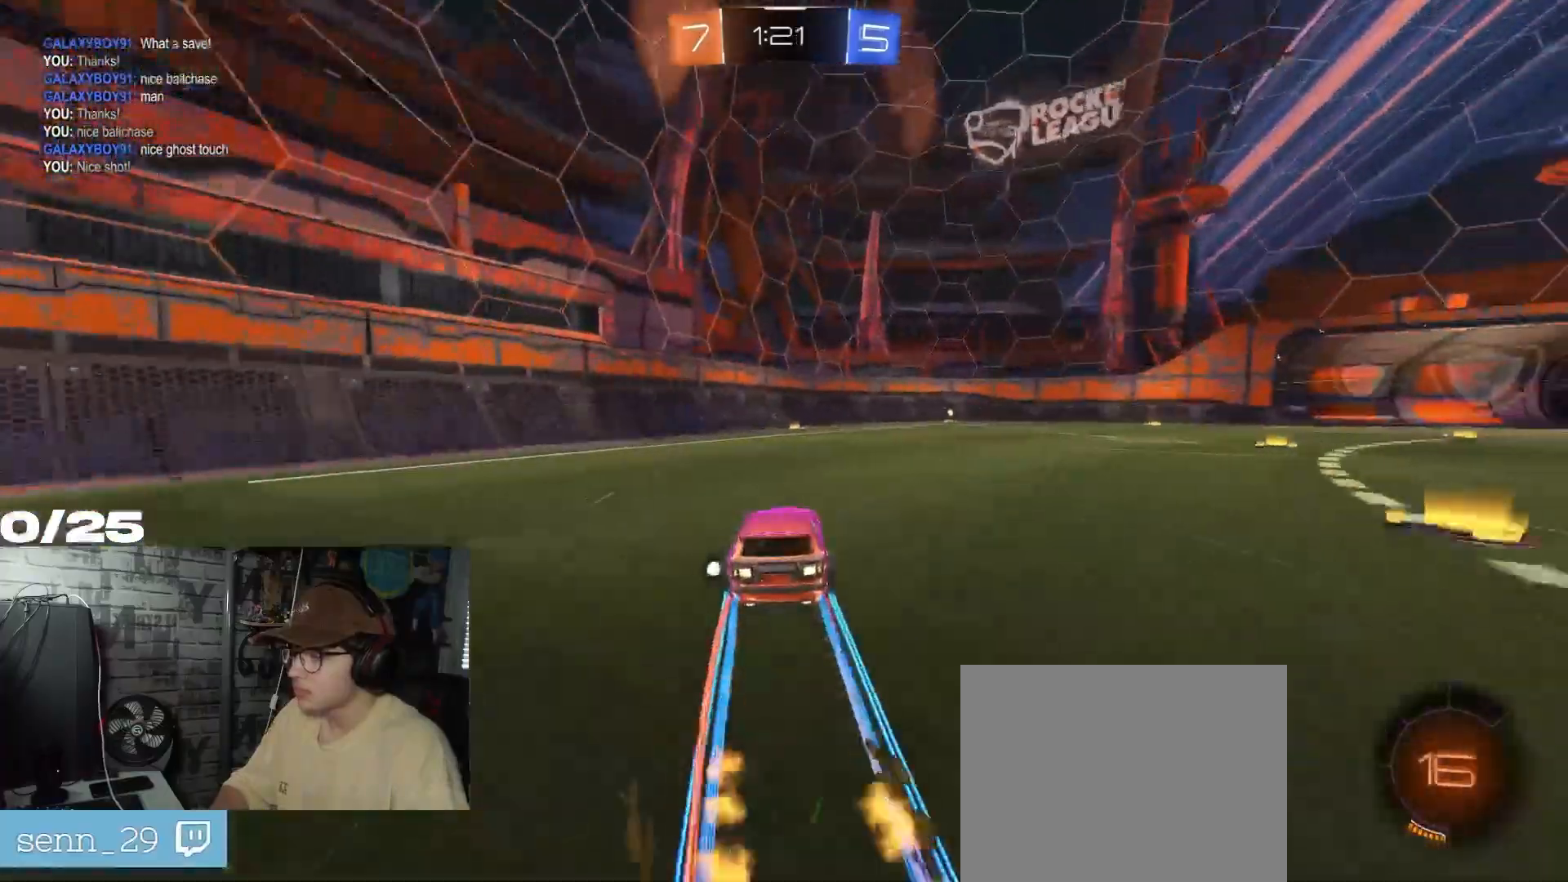
{"buttons": ["R2"], "left_stick": "center", "right_stick": "center", "events": [[84, "left_stick", "center"]]}
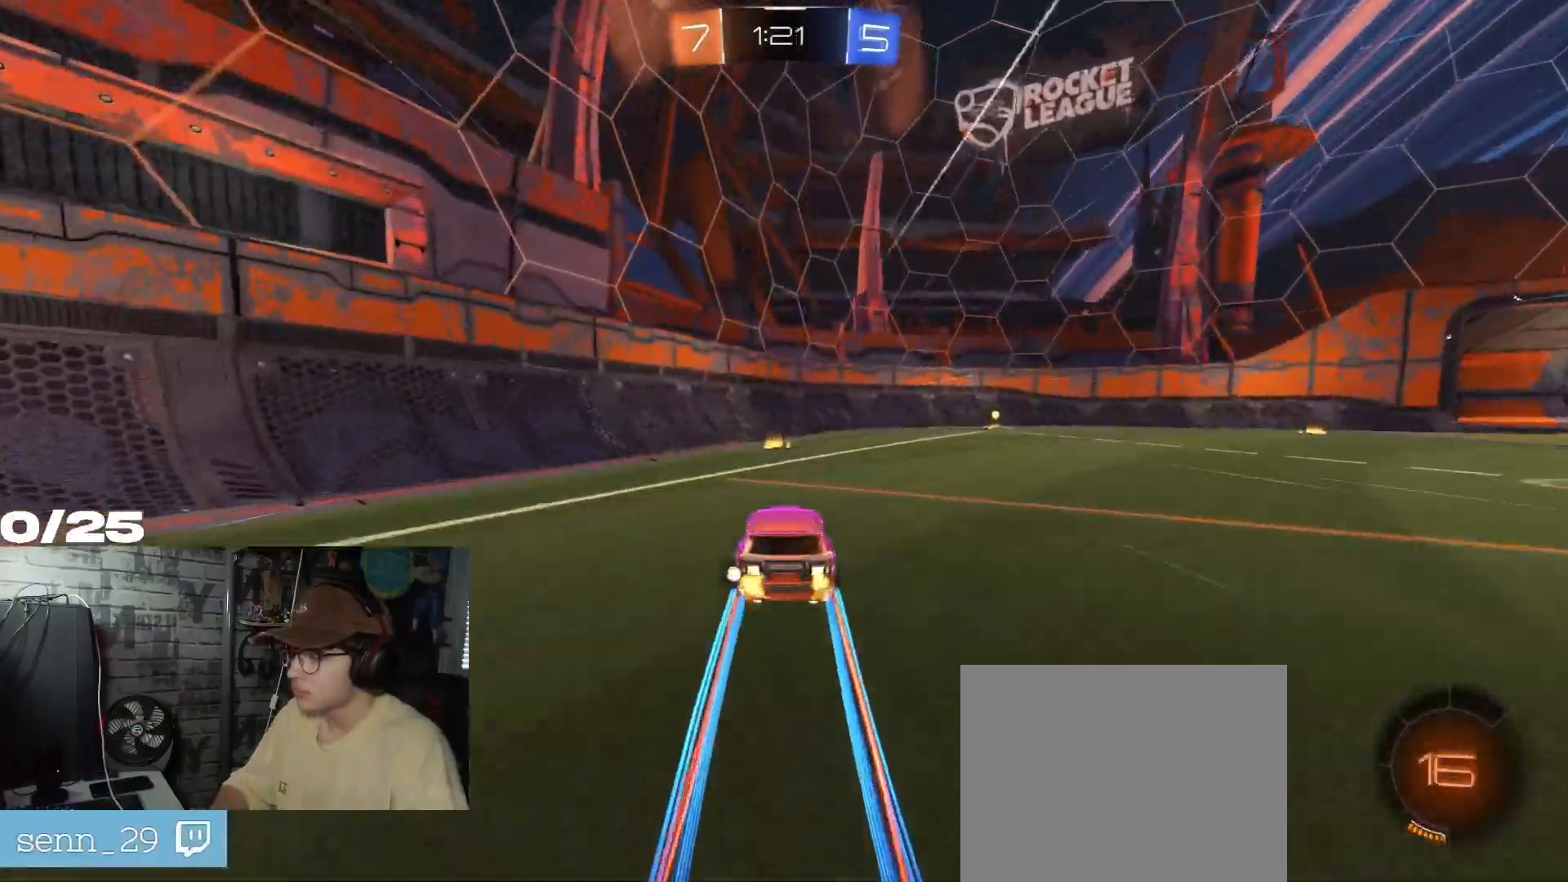
{"buttons": ["R2"], "left_stick": "right", "right_stick": "center", "events": [[150, "left_stick", "right"]]}
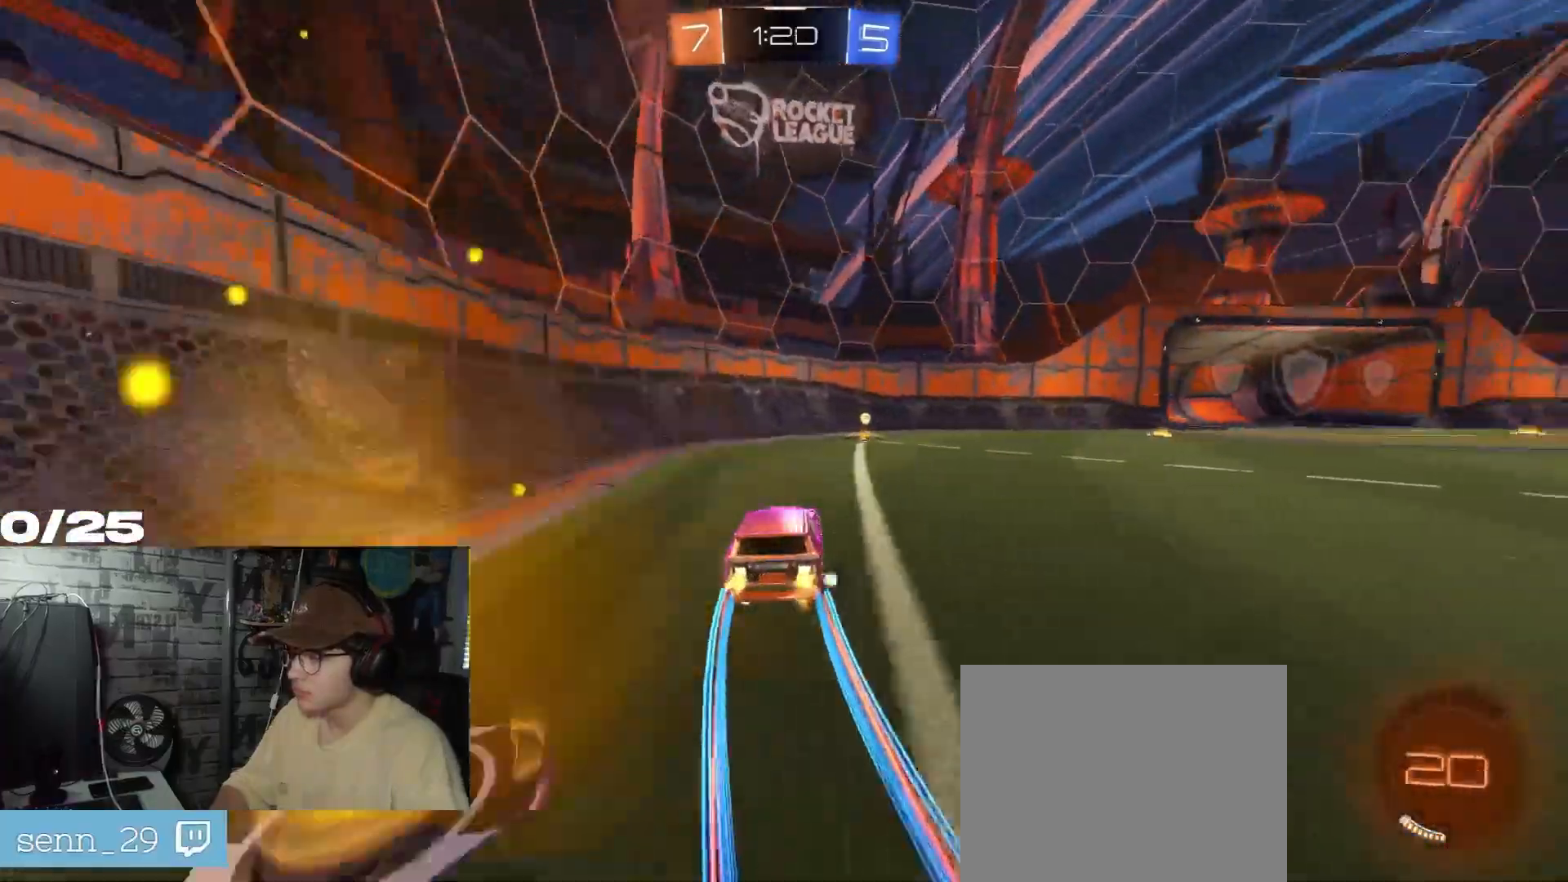
{"buttons": ["R2"], "left_stick": "right", "right_stick": "center", "events": [[34, "left_stick", "center"], [117, "Y", "down"], [234, "Y", "up"], [267, "left_stick", "right"]]}
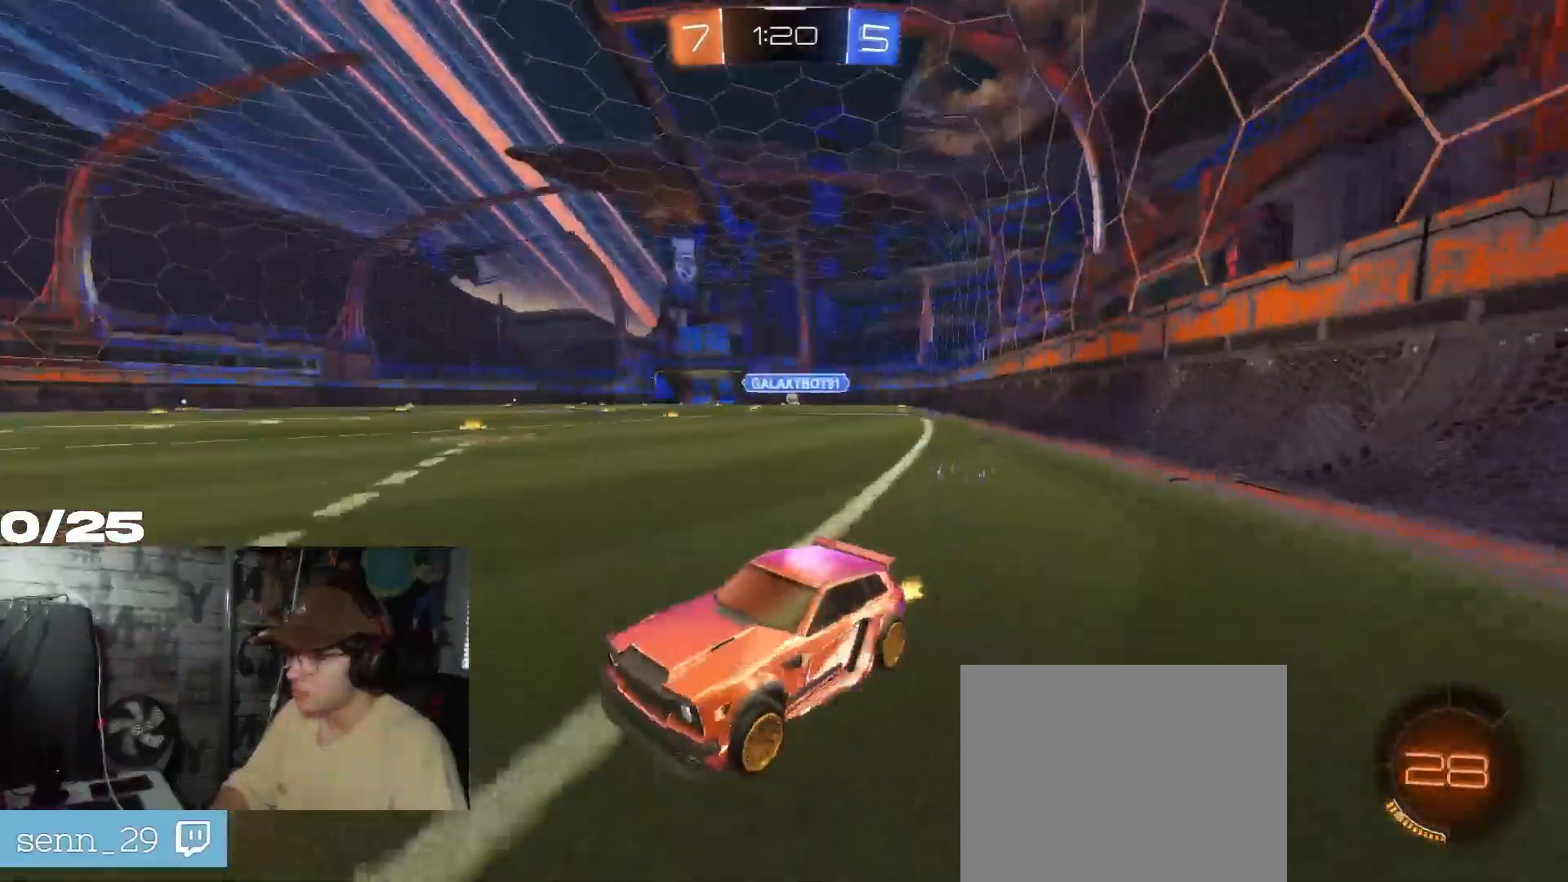
{"buttons": ["R2"], "left_stick": "right", "right_stick": "center", "events": []}
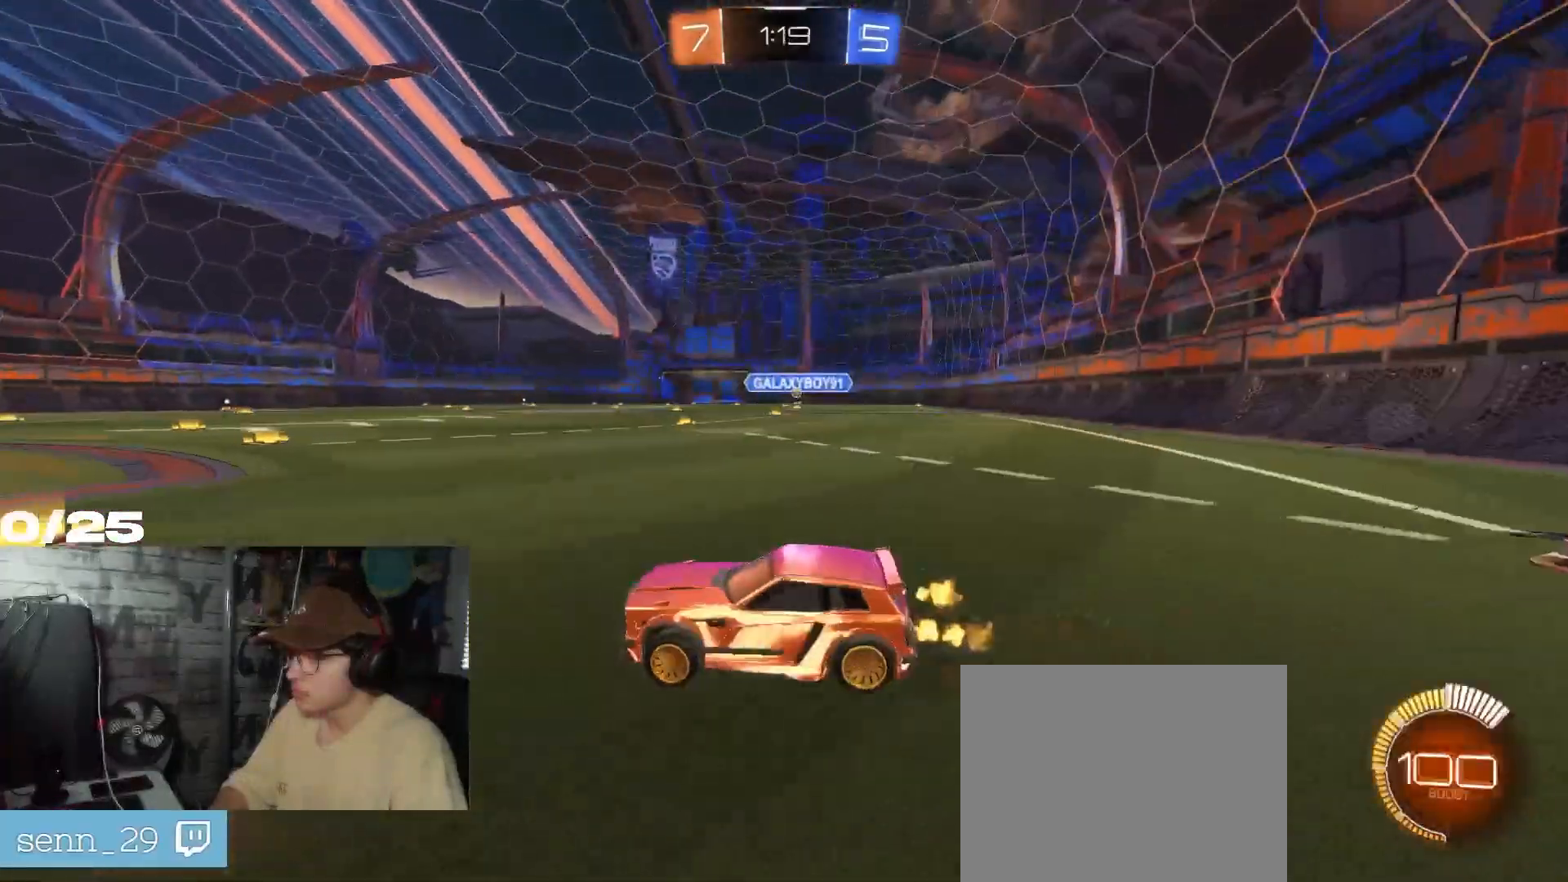
{"buttons": ["R1", "R2"], "left_stick": "right", "right_stick": "center", "events": [[367, "R1", "down"]]}
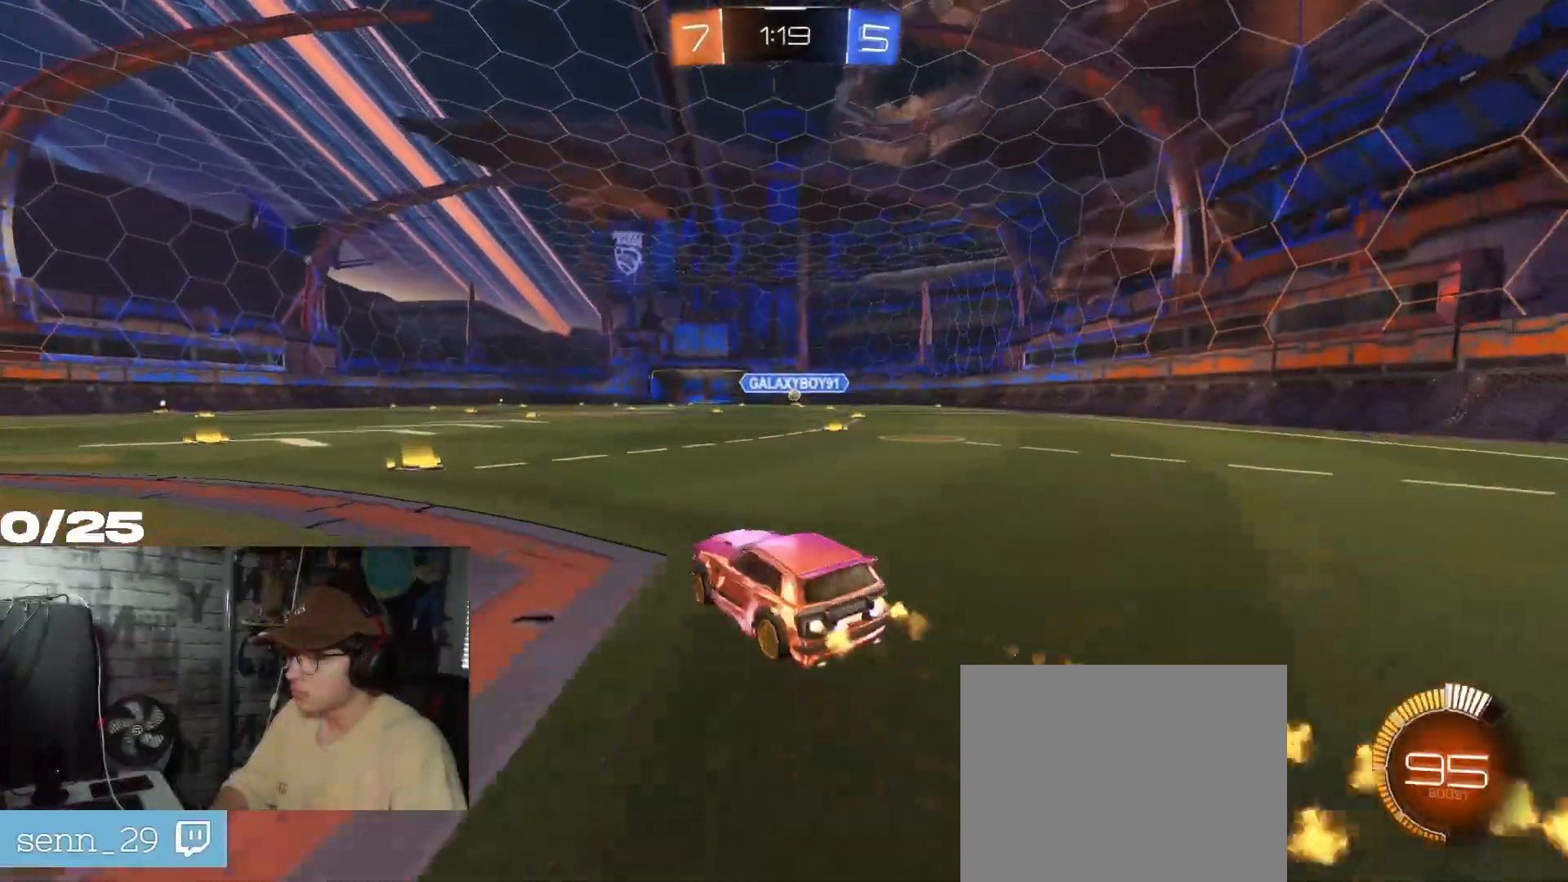
{"buttons": ["R2"], "left_stick": "center", "right_stick": "center", "events": [[167, "left_stick", "center"], [367, "R1", "up"]]}
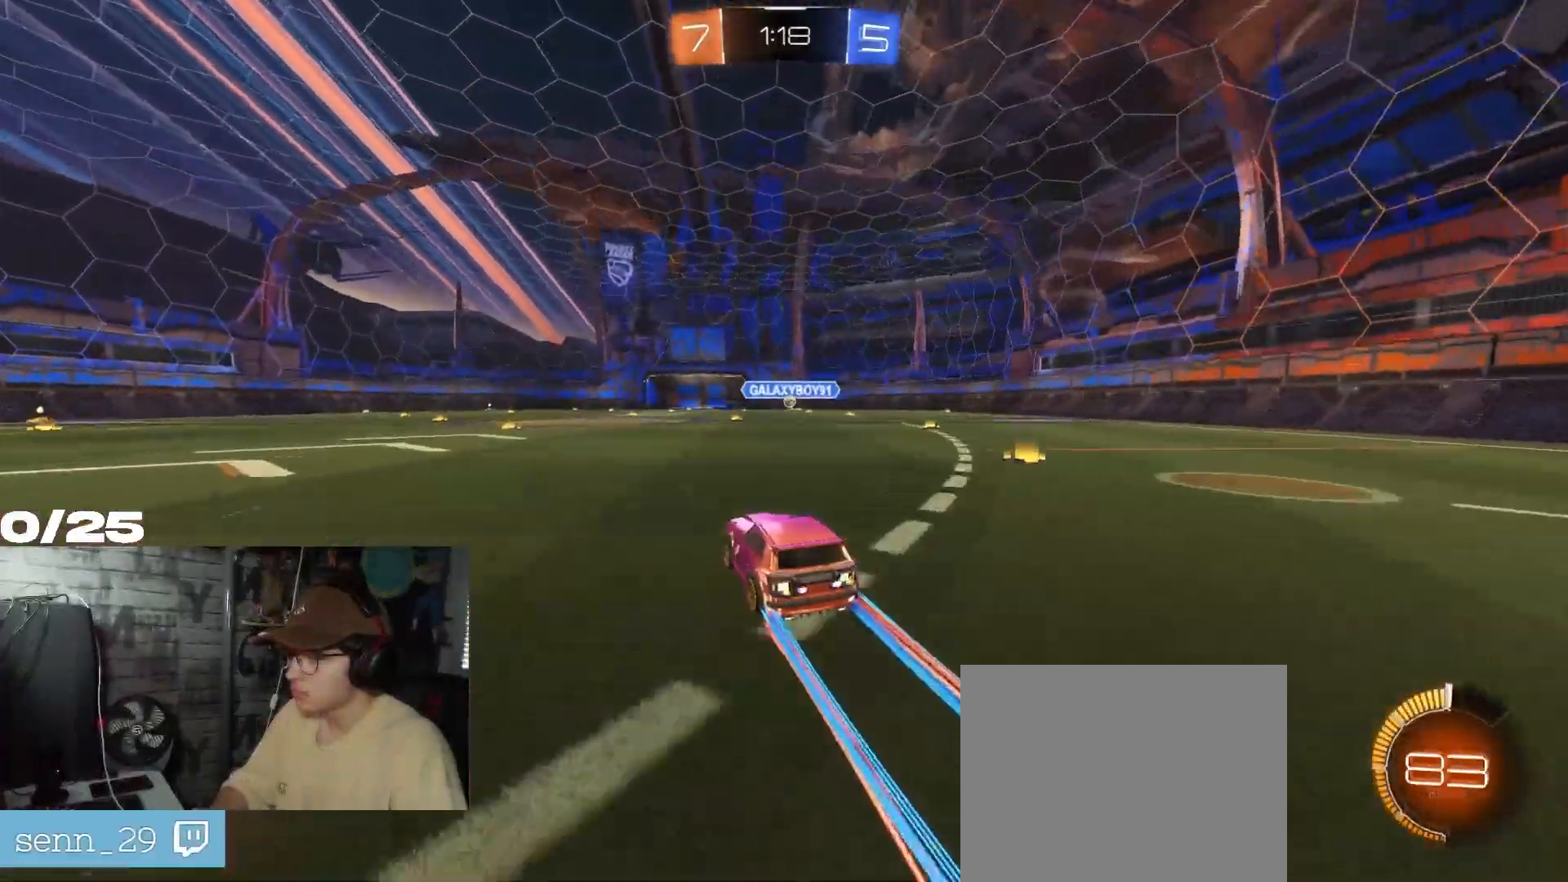
{"buttons": ["R2"], "left_stick": "center", "right_stick": "center", "events": [[184, "left_stick", "right"], [284, "left_stick", "center"]]}